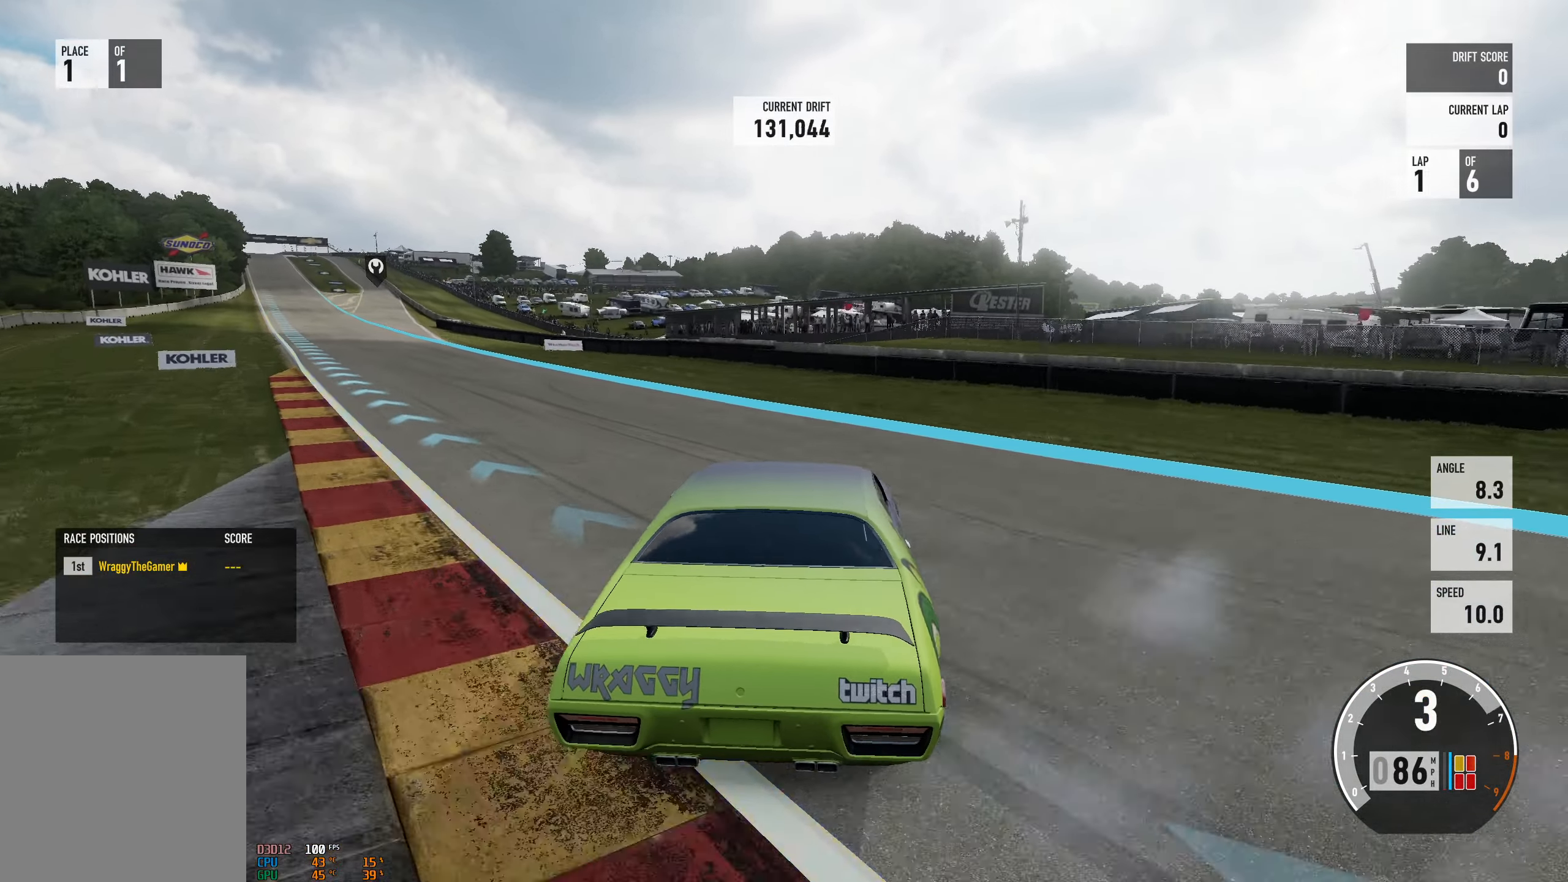
Gameplay with a controller (Xbox layout); each line is a JSON object with the inputs held at the frame after it. "events" lists button and stick changes between this image and that frame as [ms after this image, input, new state], when the widget could be followed in between. Not read: L3 R3.
{"buttons": ["R2"], "left_stick": "left", "right_stick": "center", "events": [[16, "left_stick", "center"], [116, "left_stick", "left"]]}
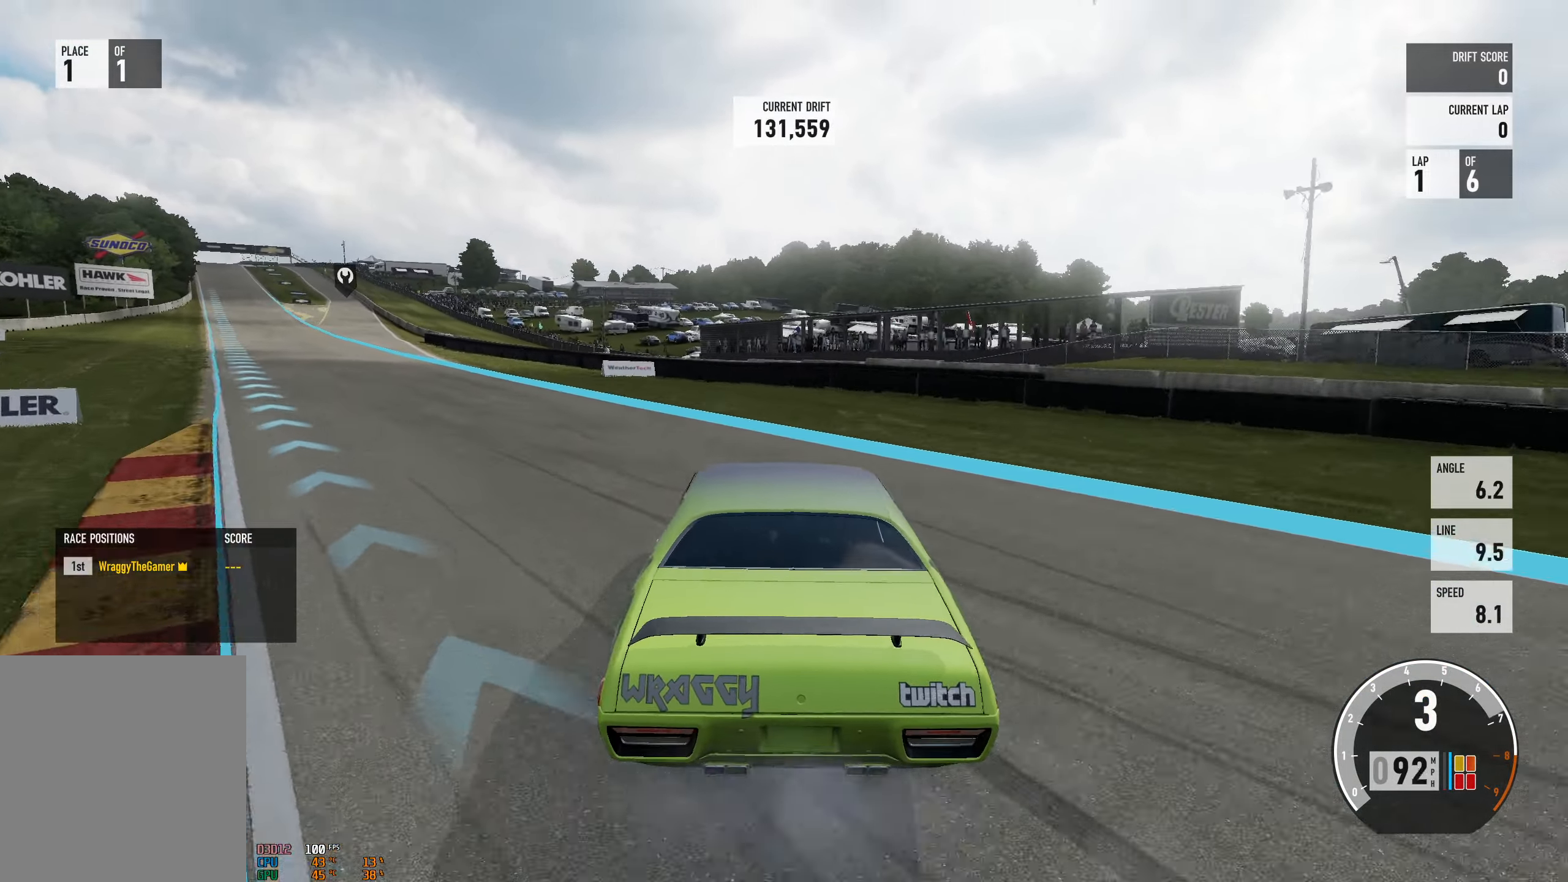
{"buttons": ["R2"], "left_stick": "center", "right_stick": "center", "events": [[150, "R2", "up"], [483, "R2", "down"], [500, "left_stick", "center"]]}
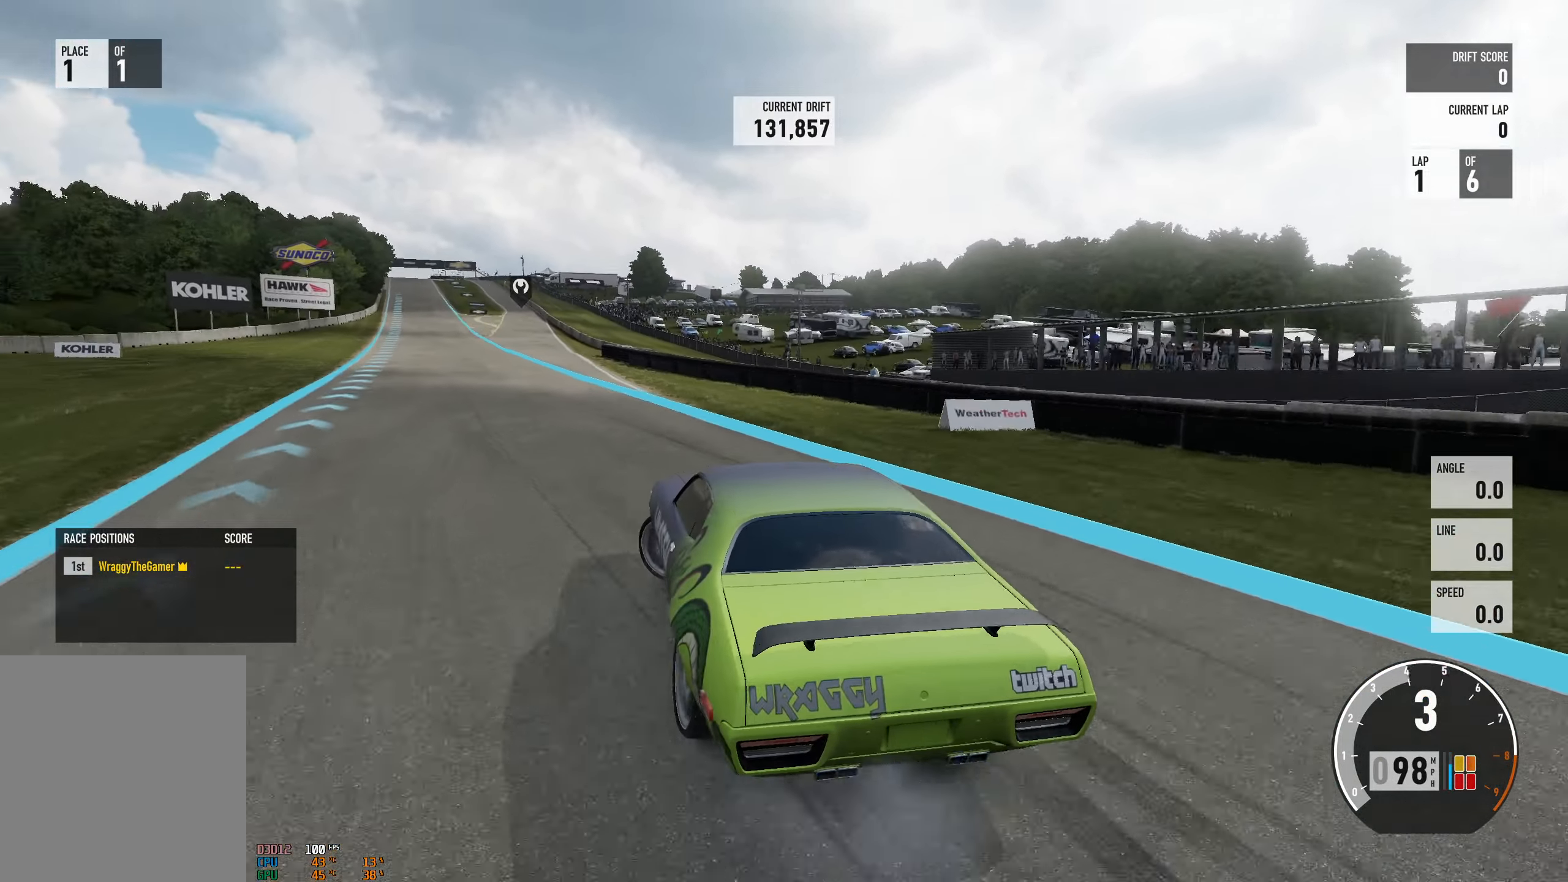
{"buttons": ["R2"], "left_stick": "right", "right_stick": "center", "events": [[100, "left_stick", "right"]]}
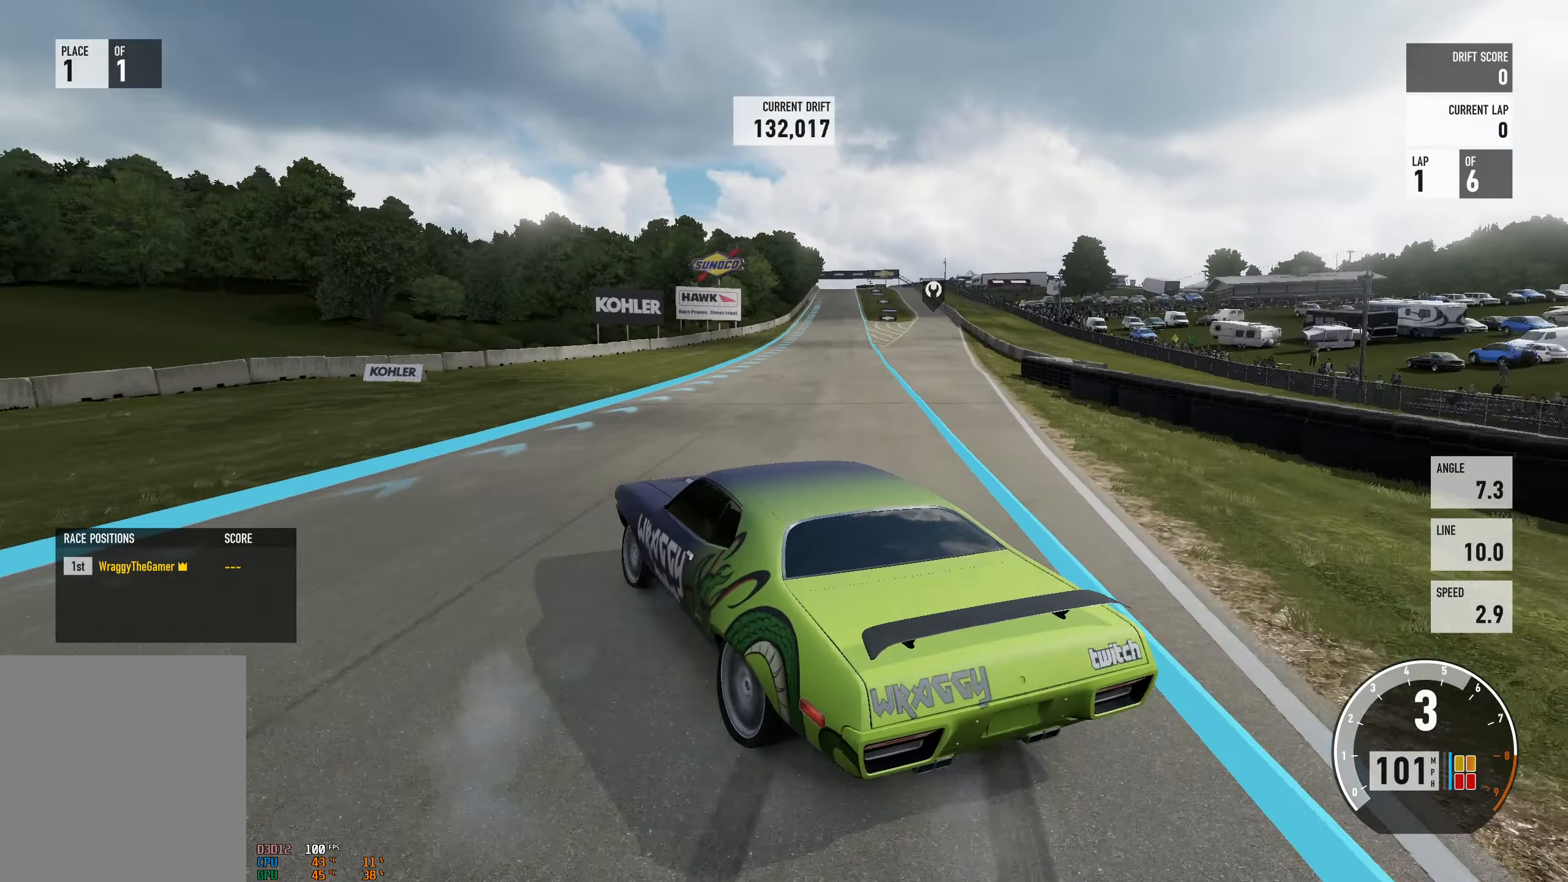
{"buttons": ["R2"], "left_stick": "right", "right_stick": "center", "events": []}
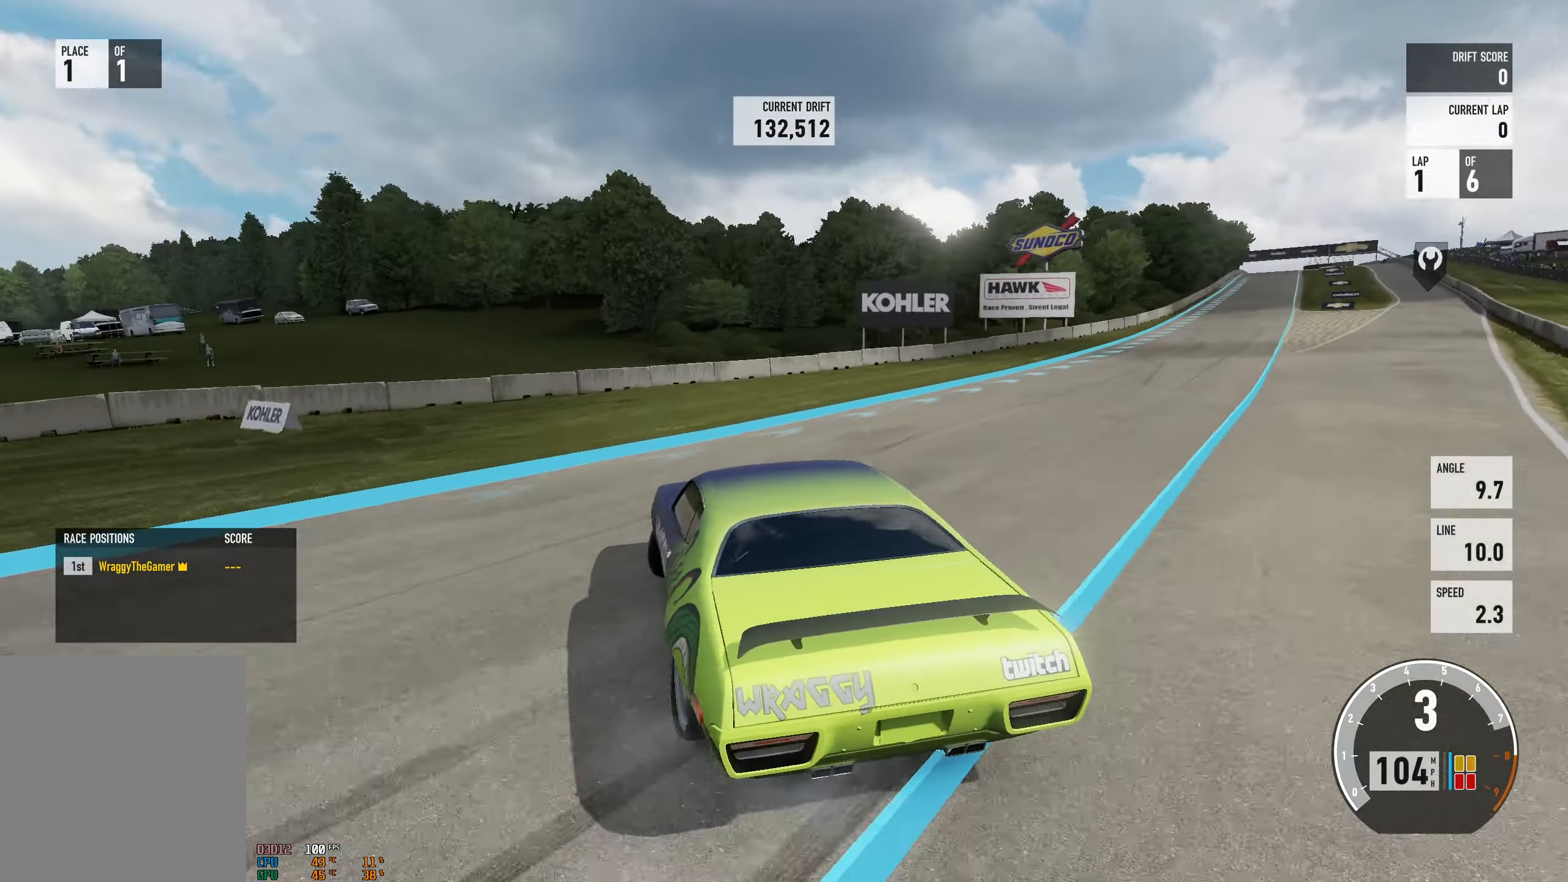
{"buttons": ["R2"], "left_stick": "right", "right_stick": "center", "events": [[183, "left_stick", "up-left"], [383, "left_stick", "right"]]}
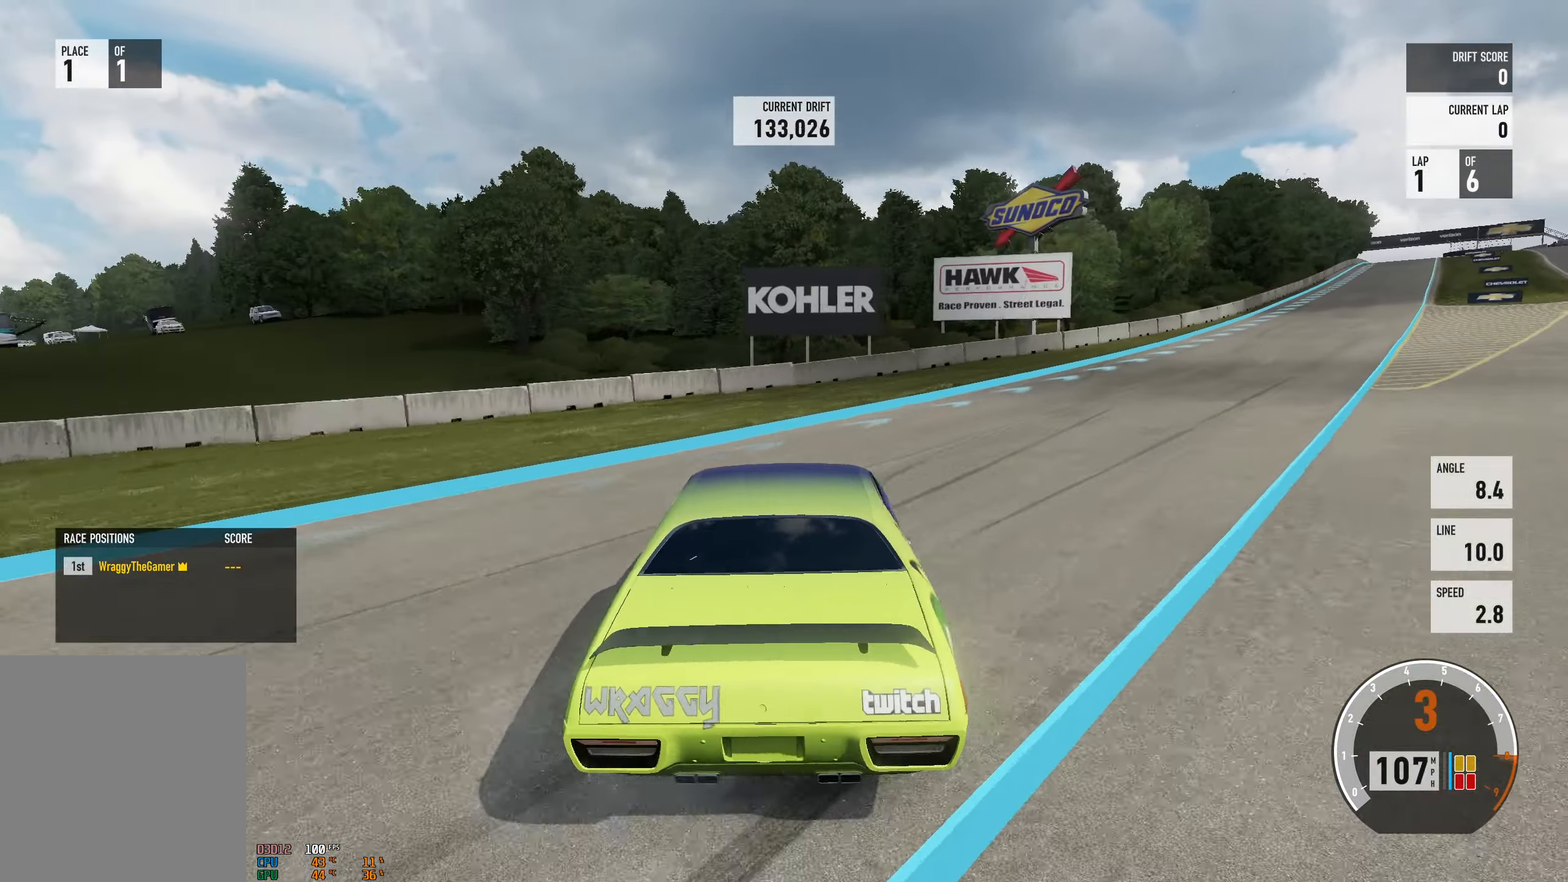
{"buttons": ["R2"], "left_stick": "right", "right_stick": "center", "events": [[250, "left_stick", "left"], [383, "left_stick", "right"]]}
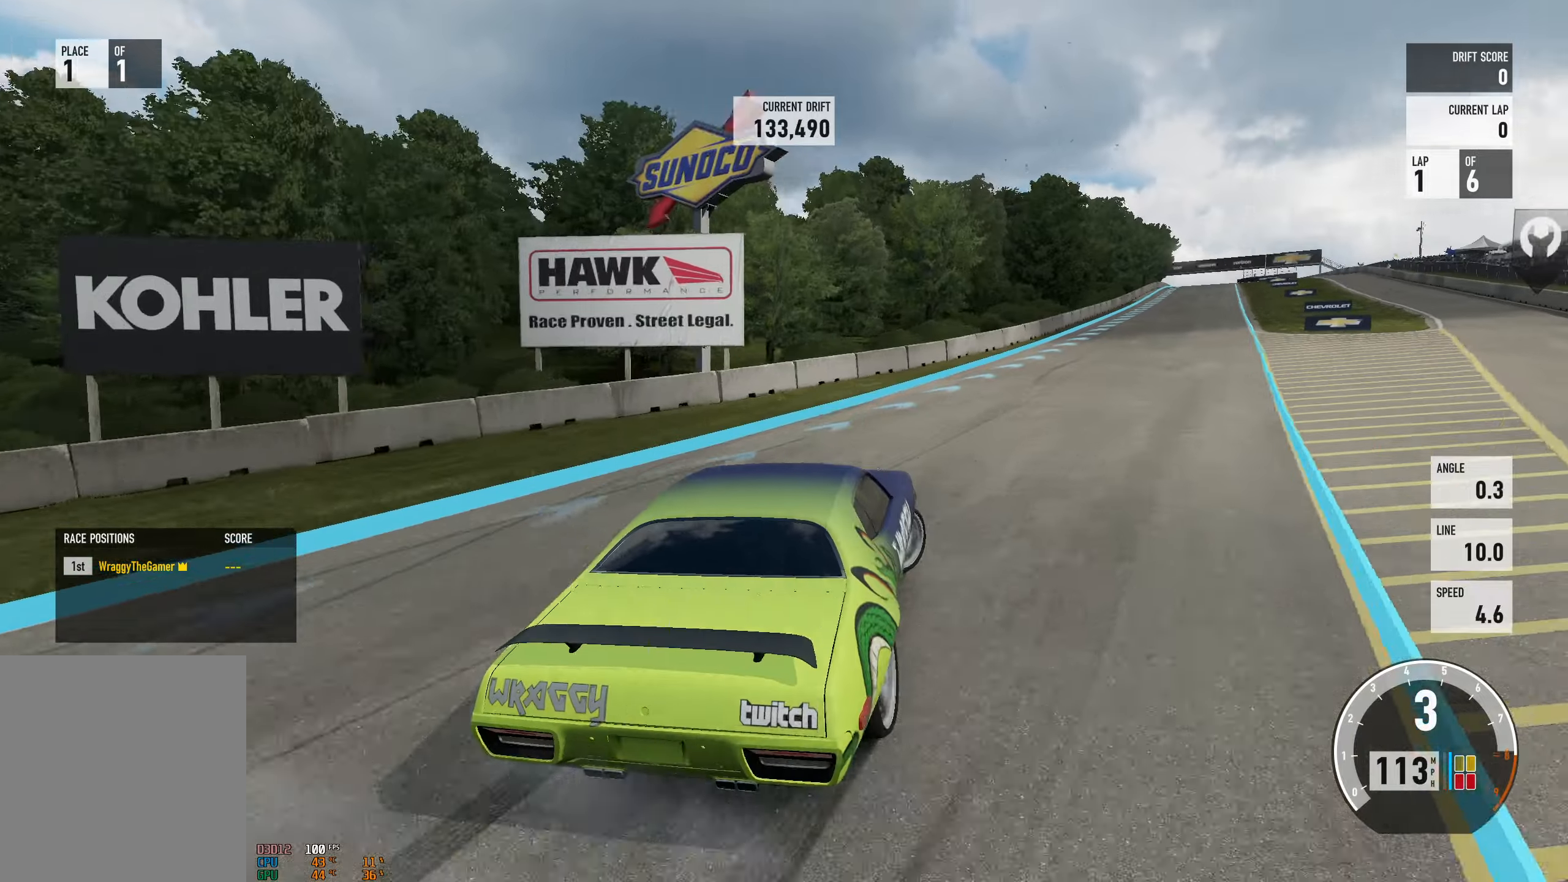
{"buttons": ["R2"], "left_stick": "left", "right_stick": "center", "events": [[150, "left_stick", "left"]]}
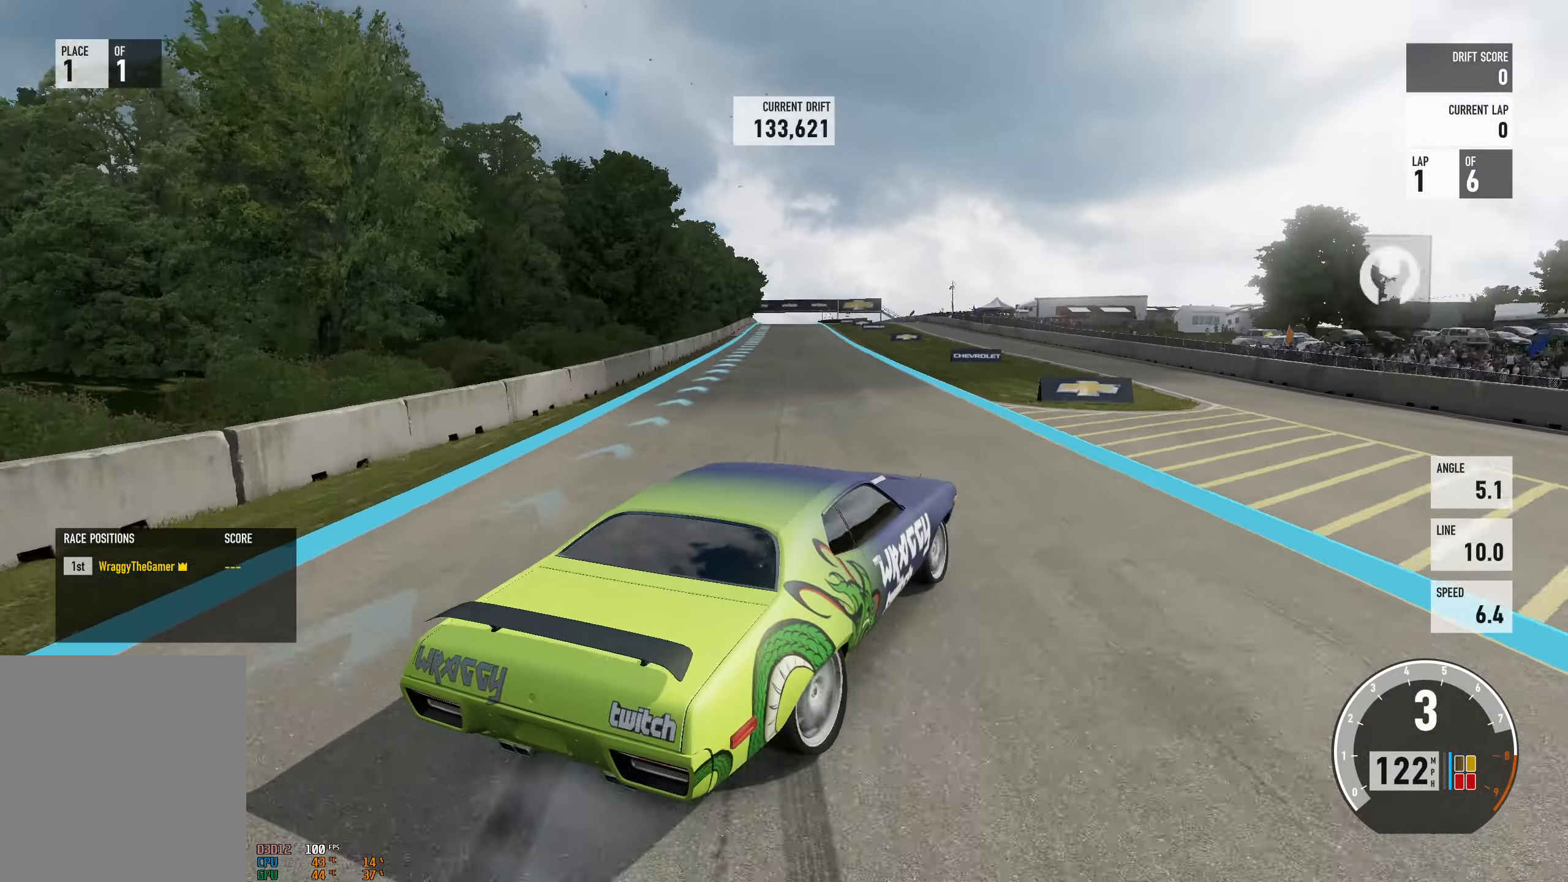
{"buttons": ["A", "R2"], "left_stick": "left", "right_stick": "center", "events": [[483, "A", "down"]]}
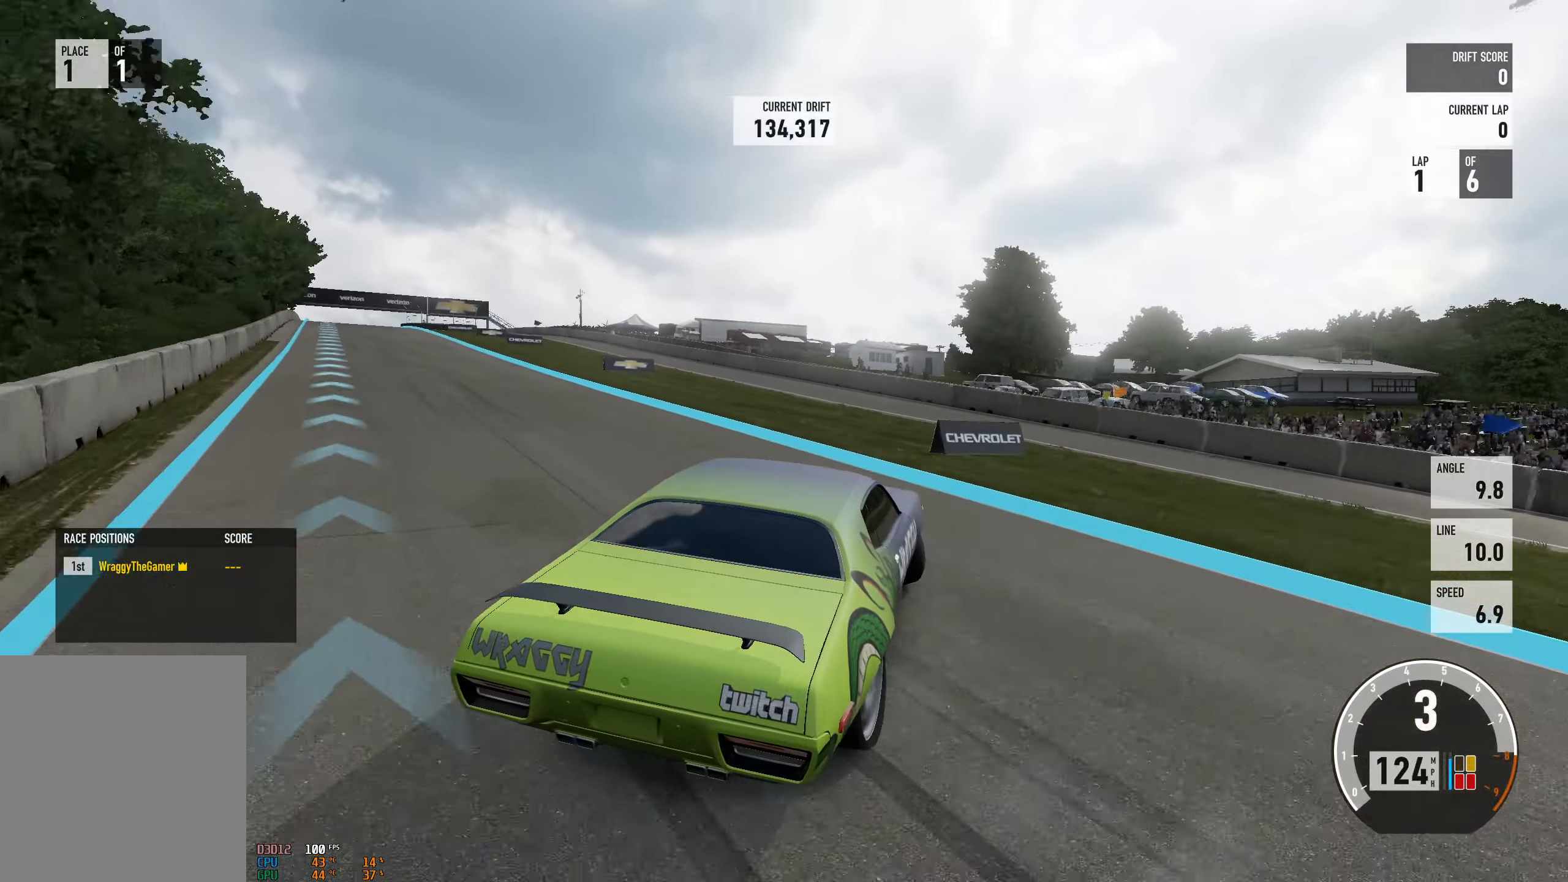
{"buttons": ["A", "L2", "R2"], "left_stick": "left", "right_stick": "center", "events": [[33, "R2", "up"], [50, "L2", "down"], [200, "L2", "up"], [433, "R2", "down"], [450, "L2", "down"]]}
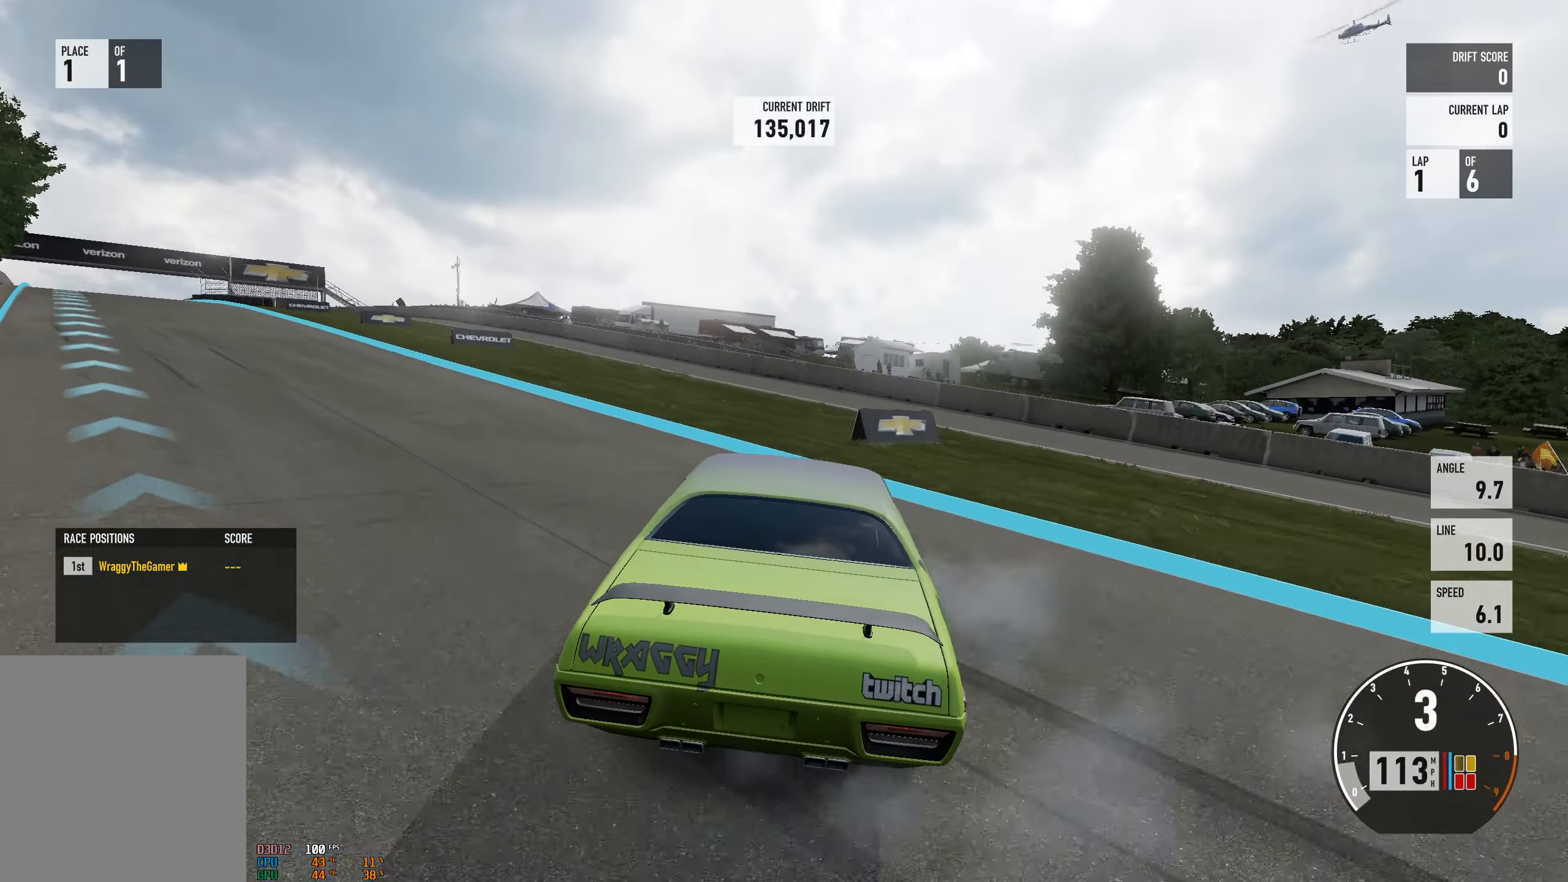
{"buttons": ["A", "L2", "R2"], "left_stick": "left", "right_stick": "center", "events": [[50, "left_stick", "center"], [133, "L2", "up"], [133, "left_stick", "left"], [283, "L2", "down"]]}
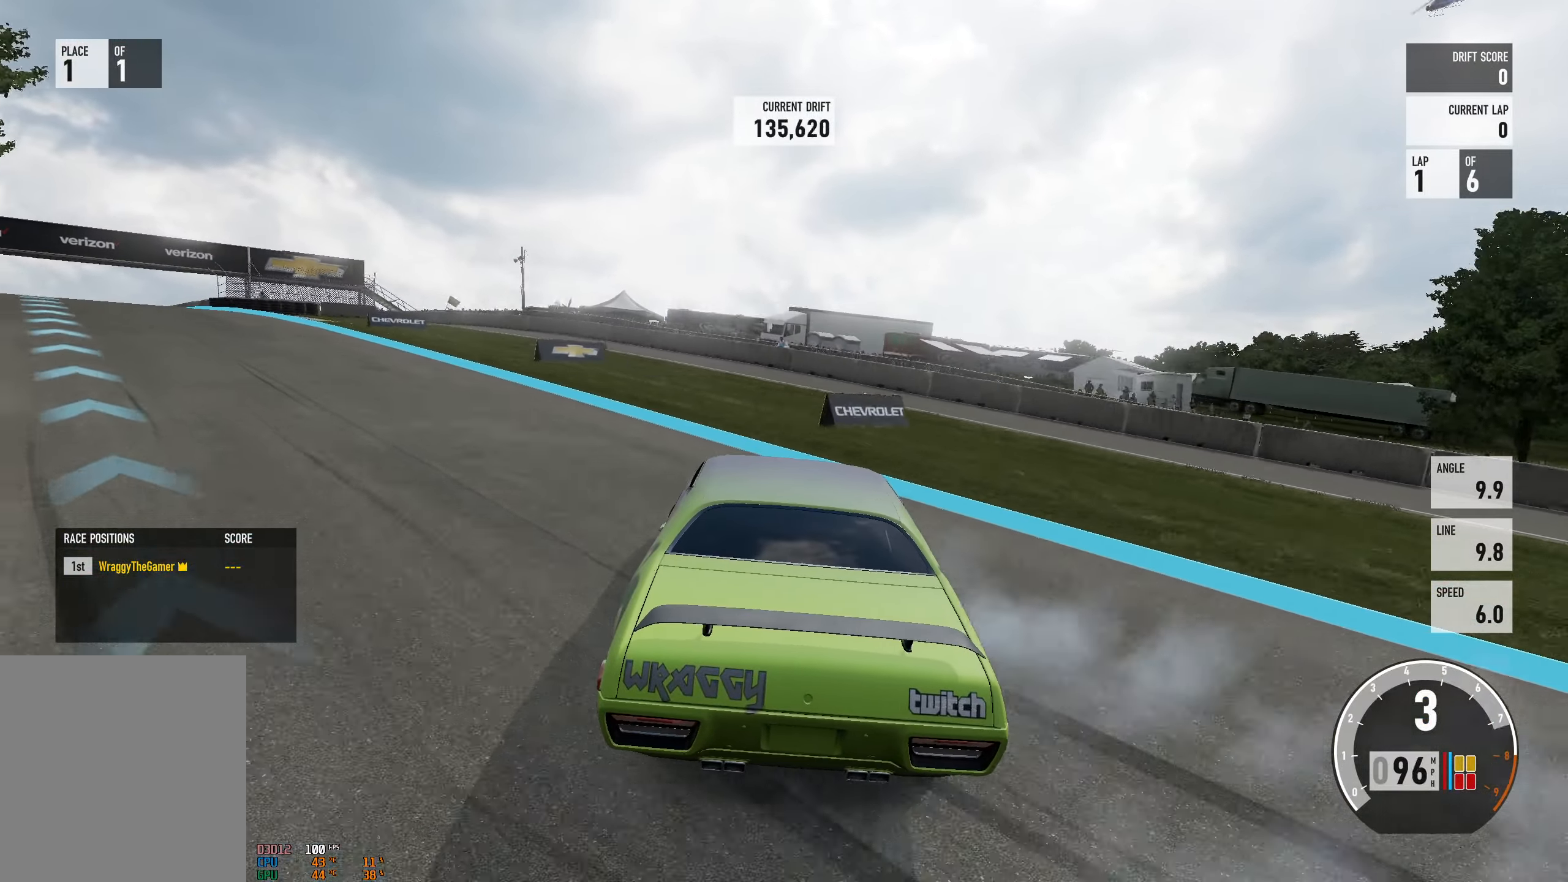
{"buttons": ["A", "L2", "R2"], "left_stick": "left", "right_stick": "center", "events": [[100, "L2", "up"], [250, "L2", "down"]]}
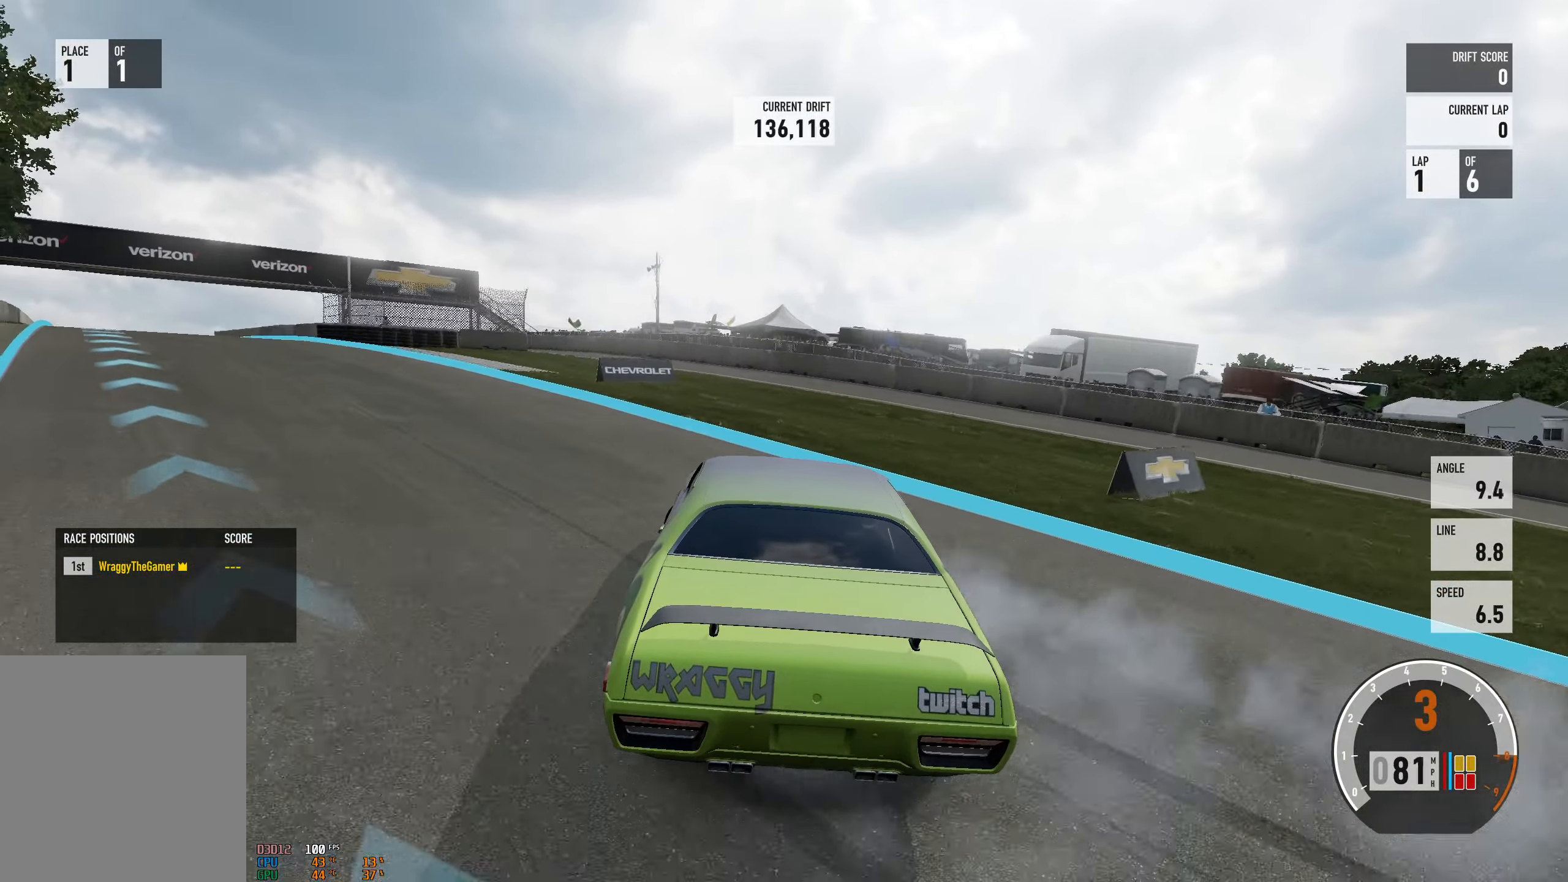
{"buttons": ["L2", "R2"], "left_stick": "right", "right_stick": "center", "events": [[217, "L2", "up"], [367, "L2", "down"], [400, "A", "up"], [433, "left_stick", "right"]]}
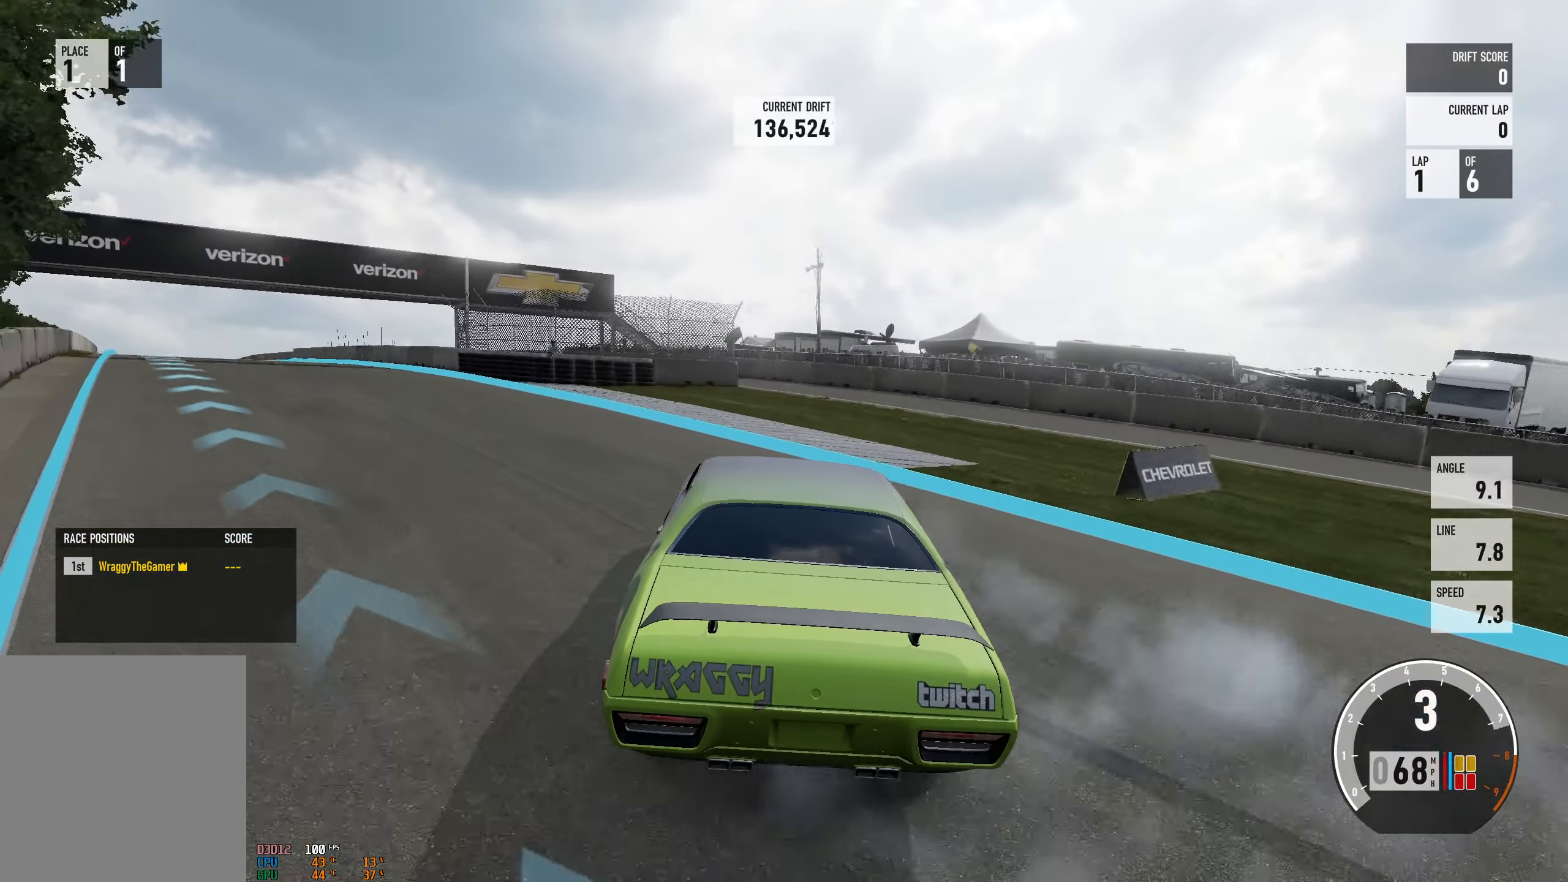
{"buttons": ["R2"], "left_stick": "left", "right_stick": "center", "events": [[33, "L2", "up"], [100, "left_stick", "left"], [333, "left_stick", "center"], [417, "left_stick", "left"]]}
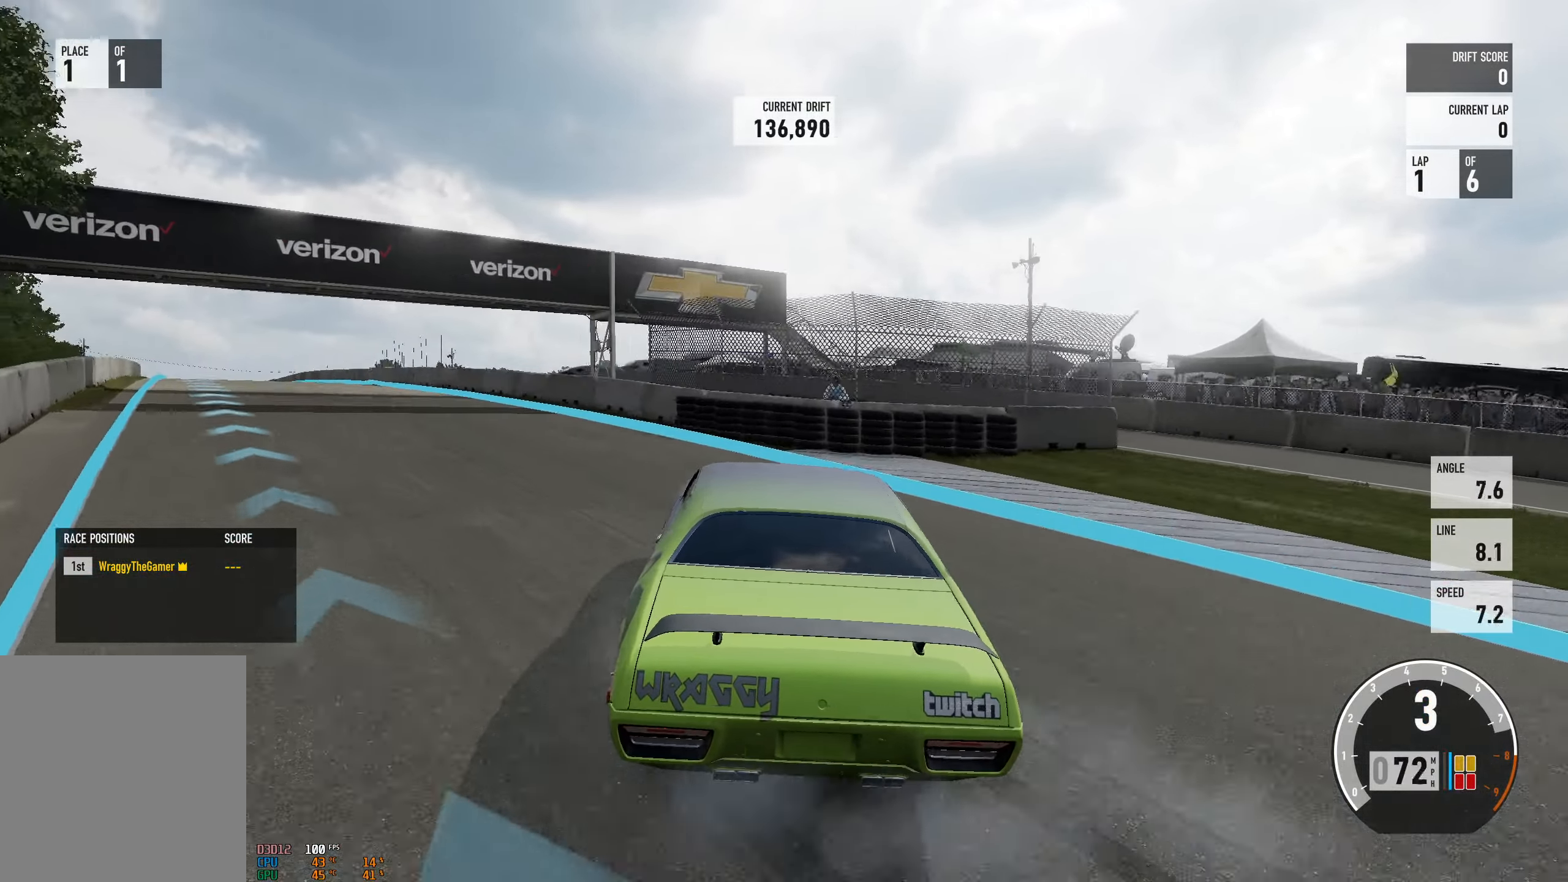
{"buttons": ["R2"], "left_stick": "right", "right_stick": "center", "events": [[400, "left_stick", "right"]]}
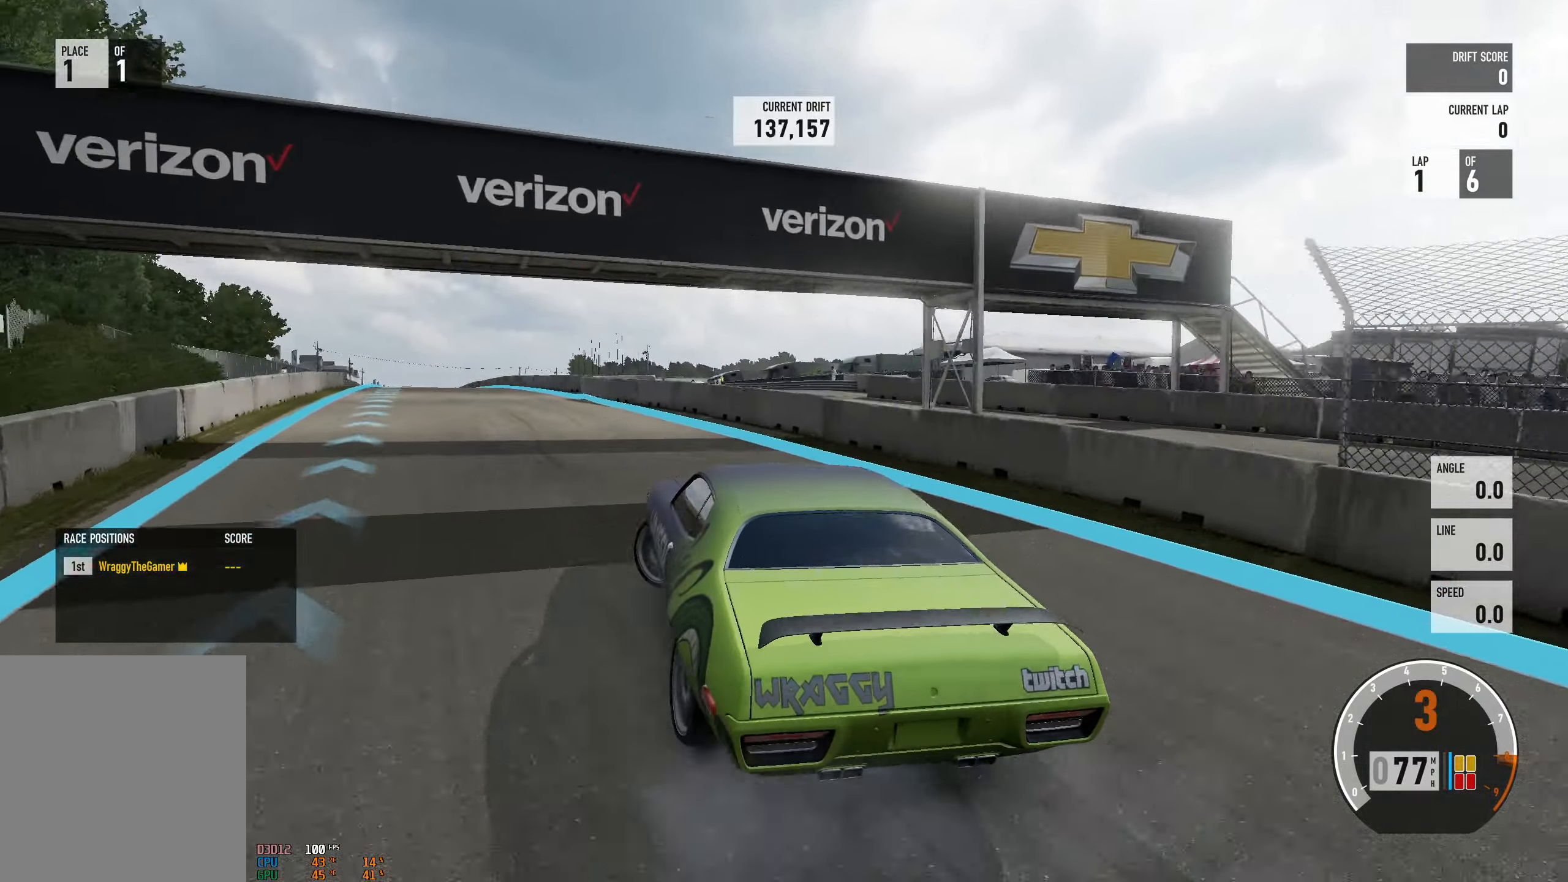
{"buttons": ["R2"], "left_stick": "right", "right_stick": "center", "events": []}
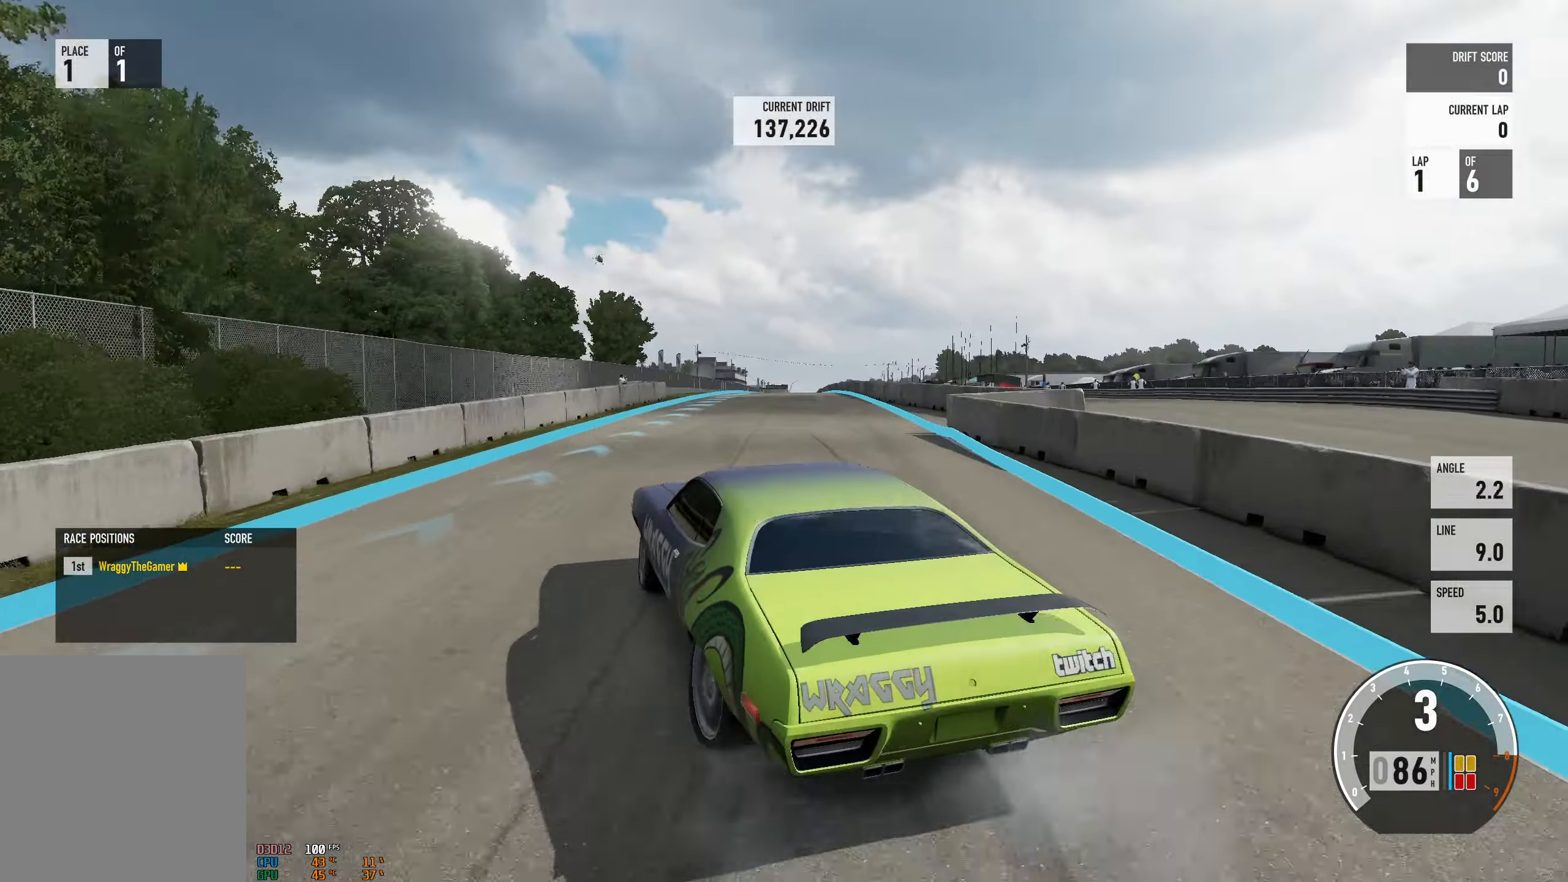
{"buttons": ["R2"], "left_stick": "right", "right_stick": "center", "events": [[233, "left_stick", "center"], [317, "left_stick", "right"]]}
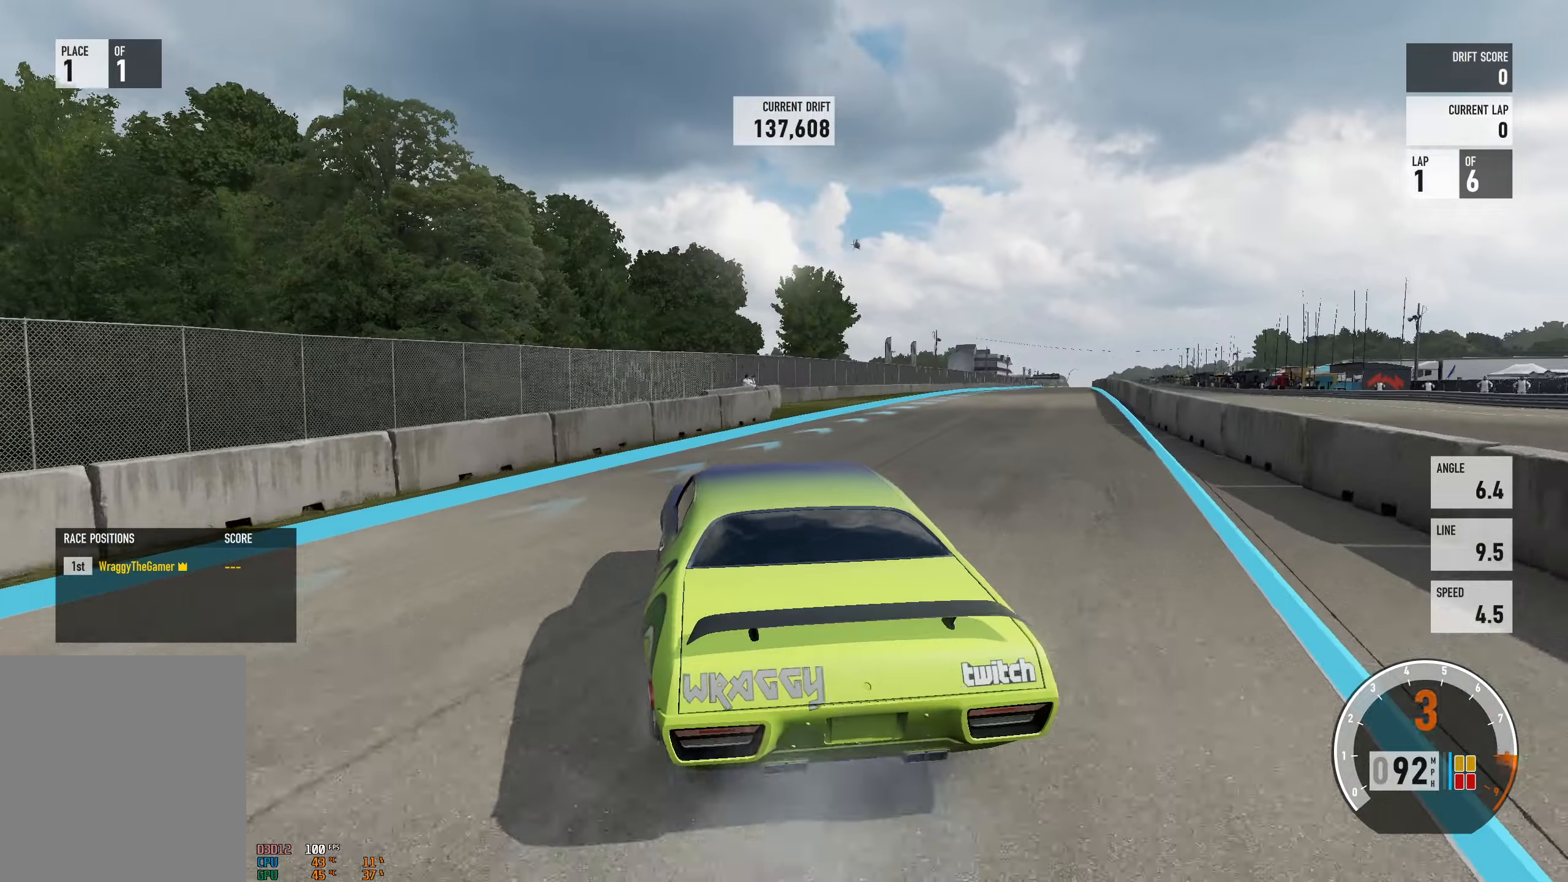
{"buttons": ["R2"], "left_stick": "right", "right_stick": "center", "events": [[117, "left_stick", "left"], [334, "left_stick", "right"]]}
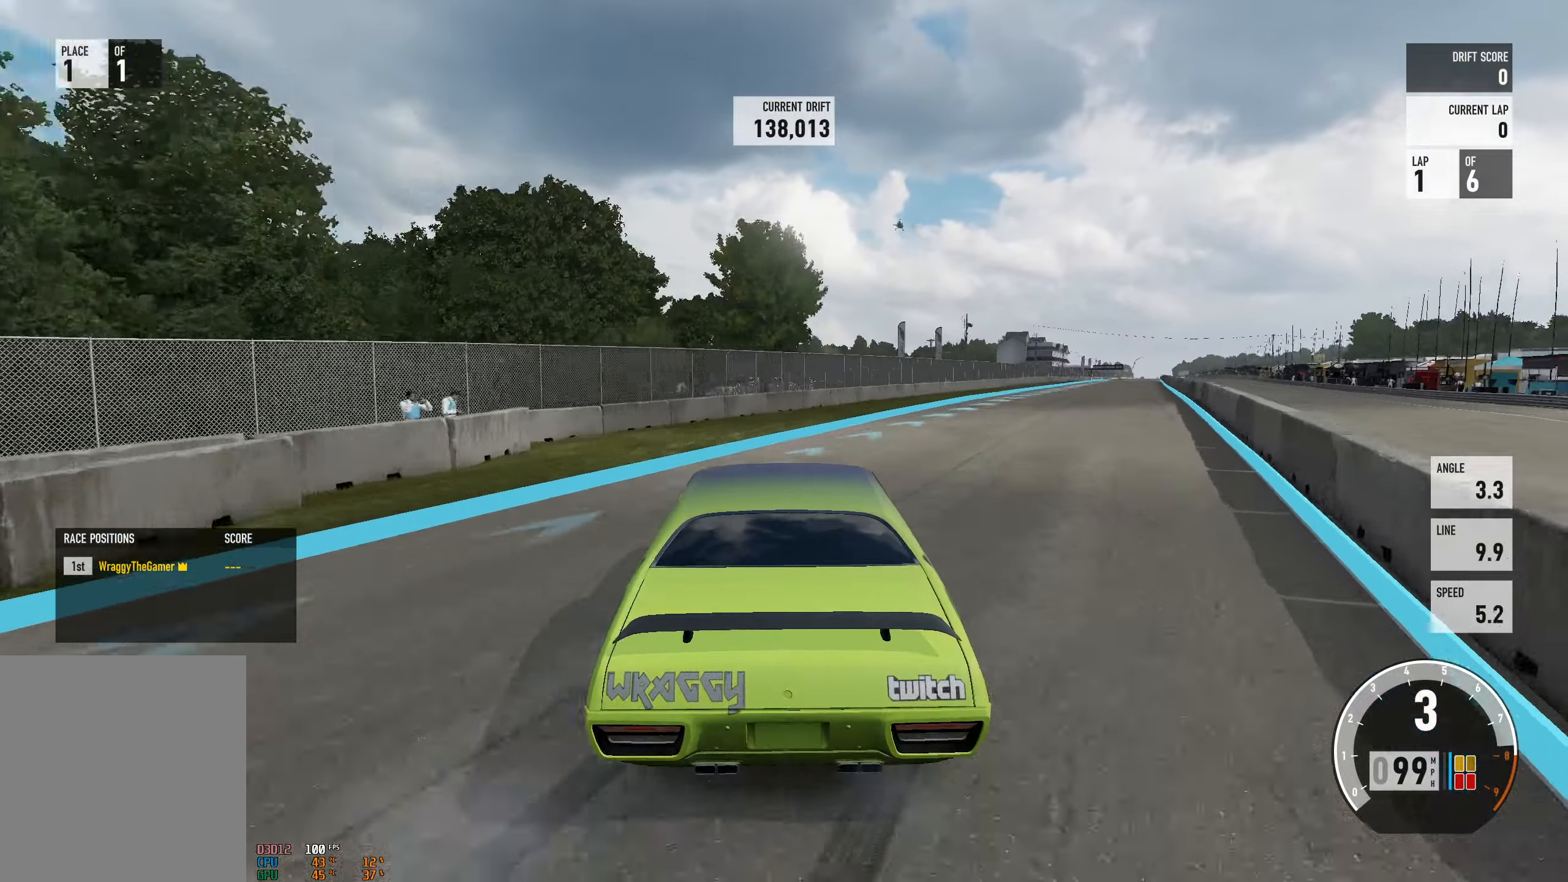
{"buttons": ["R2"], "left_stick": "right", "right_stick": "center", "events": [[134, "left_stick", "center"], [200, "left_stick", "right"]]}
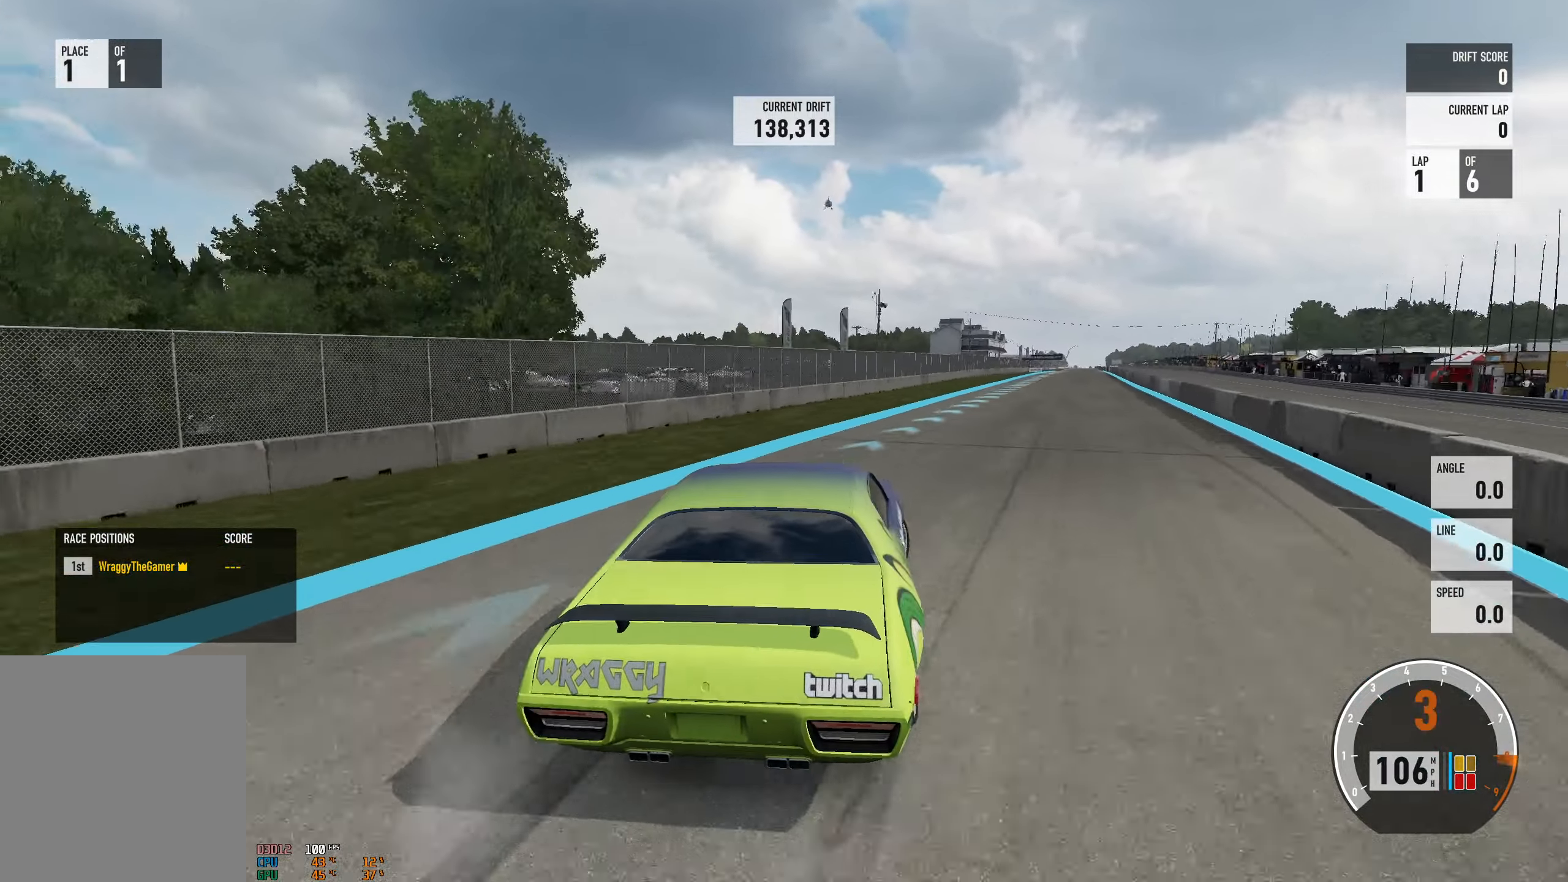
{"buttons": ["R2"], "left_stick": "up-left", "right_stick": "center", "events": [[184, "left_stick", "up-left"]]}
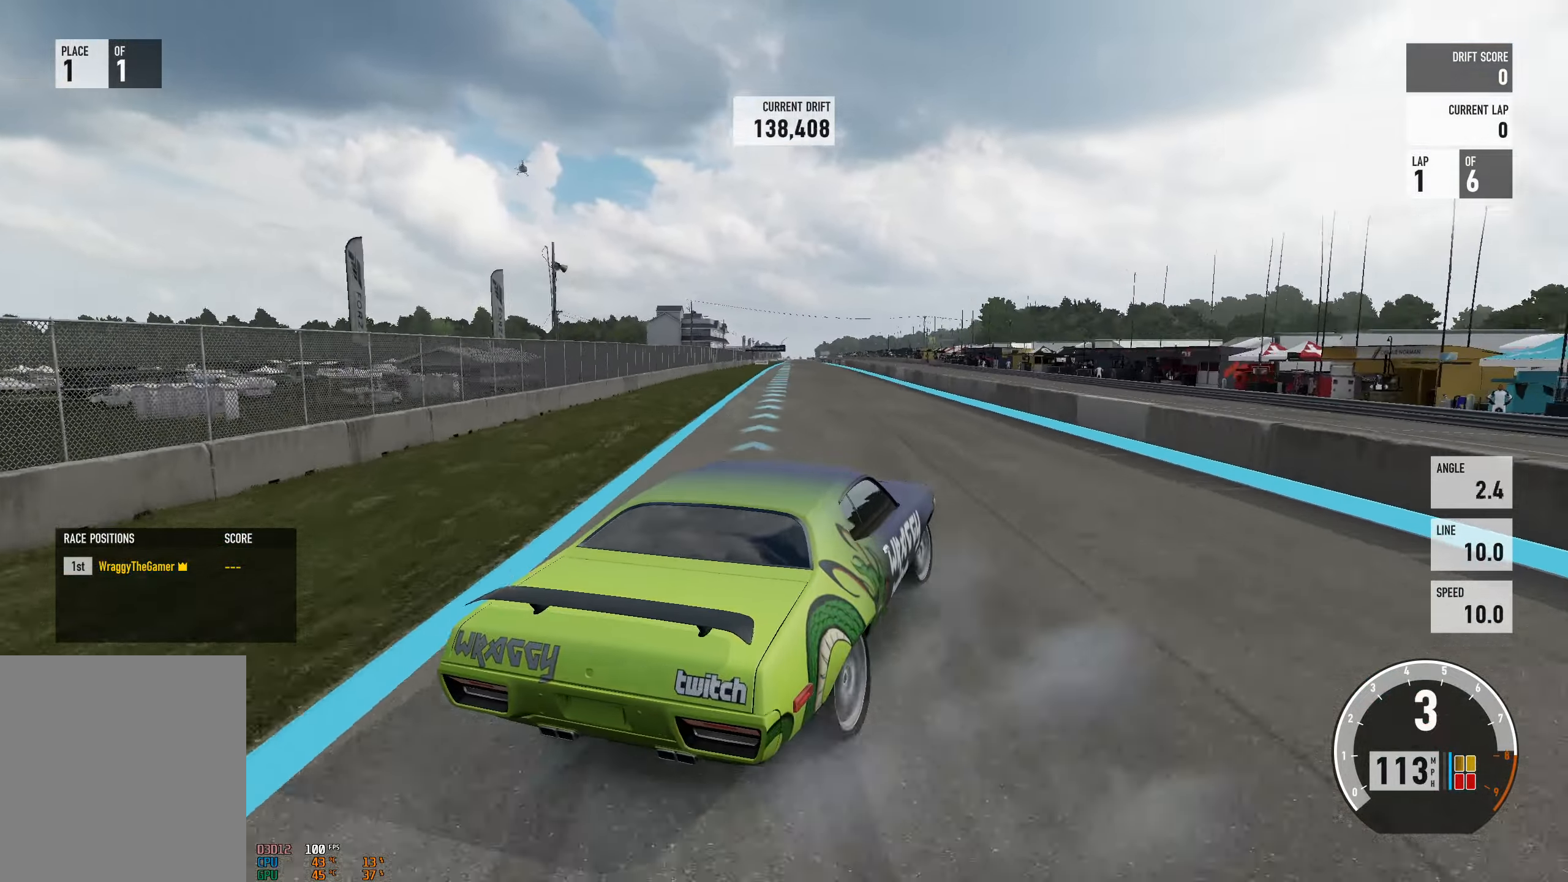
{"buttons": ["R2"], "left_stick": "left", "right_stick": "center", "events": [[350, "left_stick", "center"], [417, "left_stick", "left"]]}
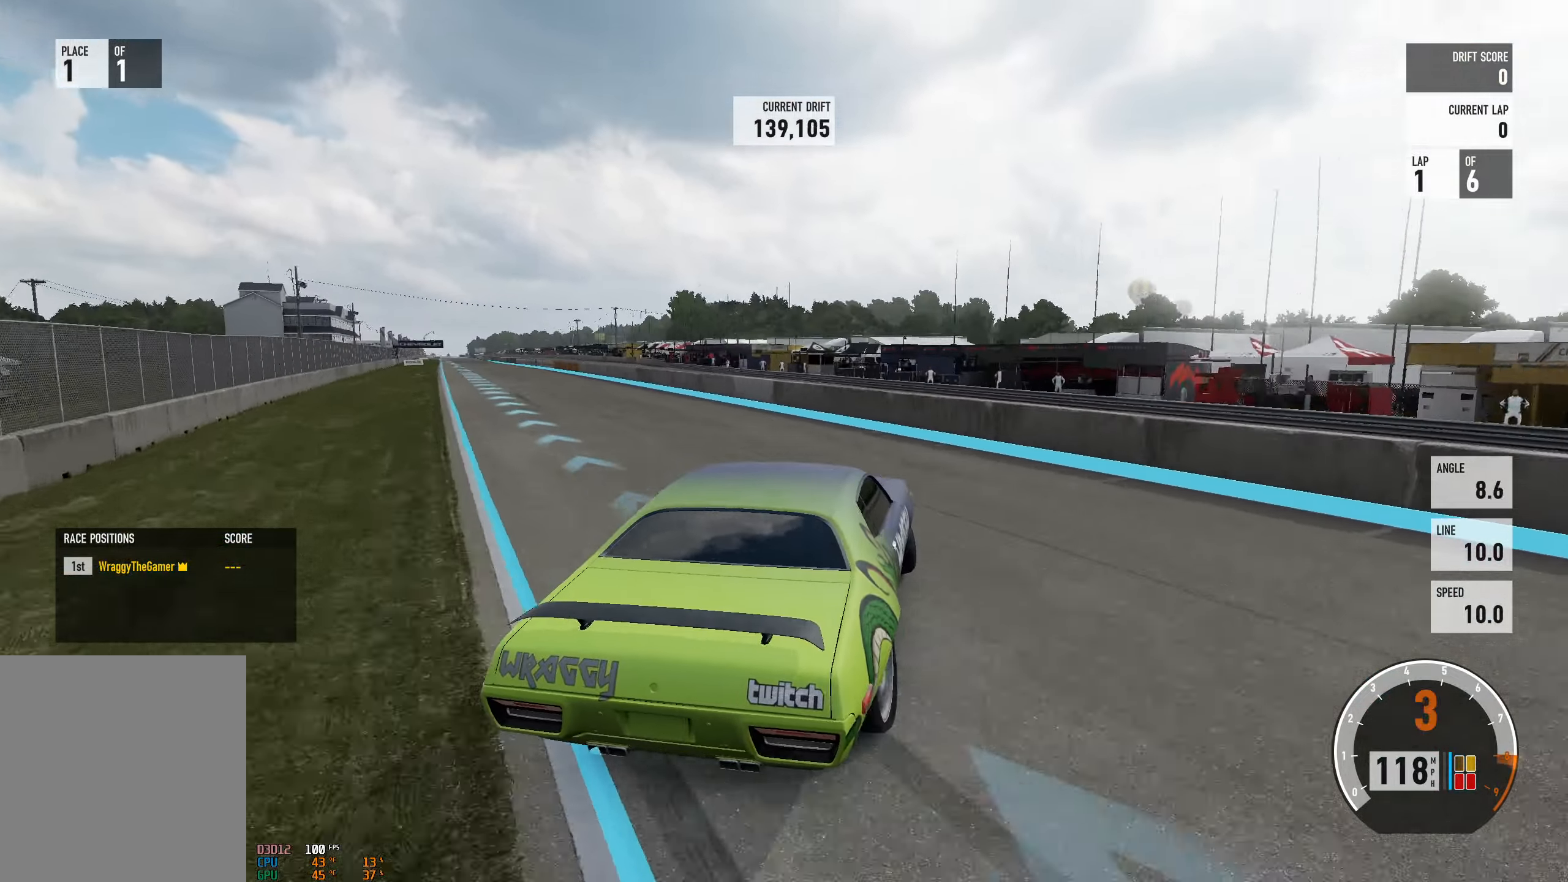
{"buttons": ["A", "L2"], "left_stick": "up-right", "right_stick": "center", "events": [[50, "A", "down"], [84, "left_stick", "up-left"], [100, "L2", "down"], [150, "R2", "up"], [250, "L2", "up"], [417, "L2", "down"], [484, "left_stick", "up-right"]]}
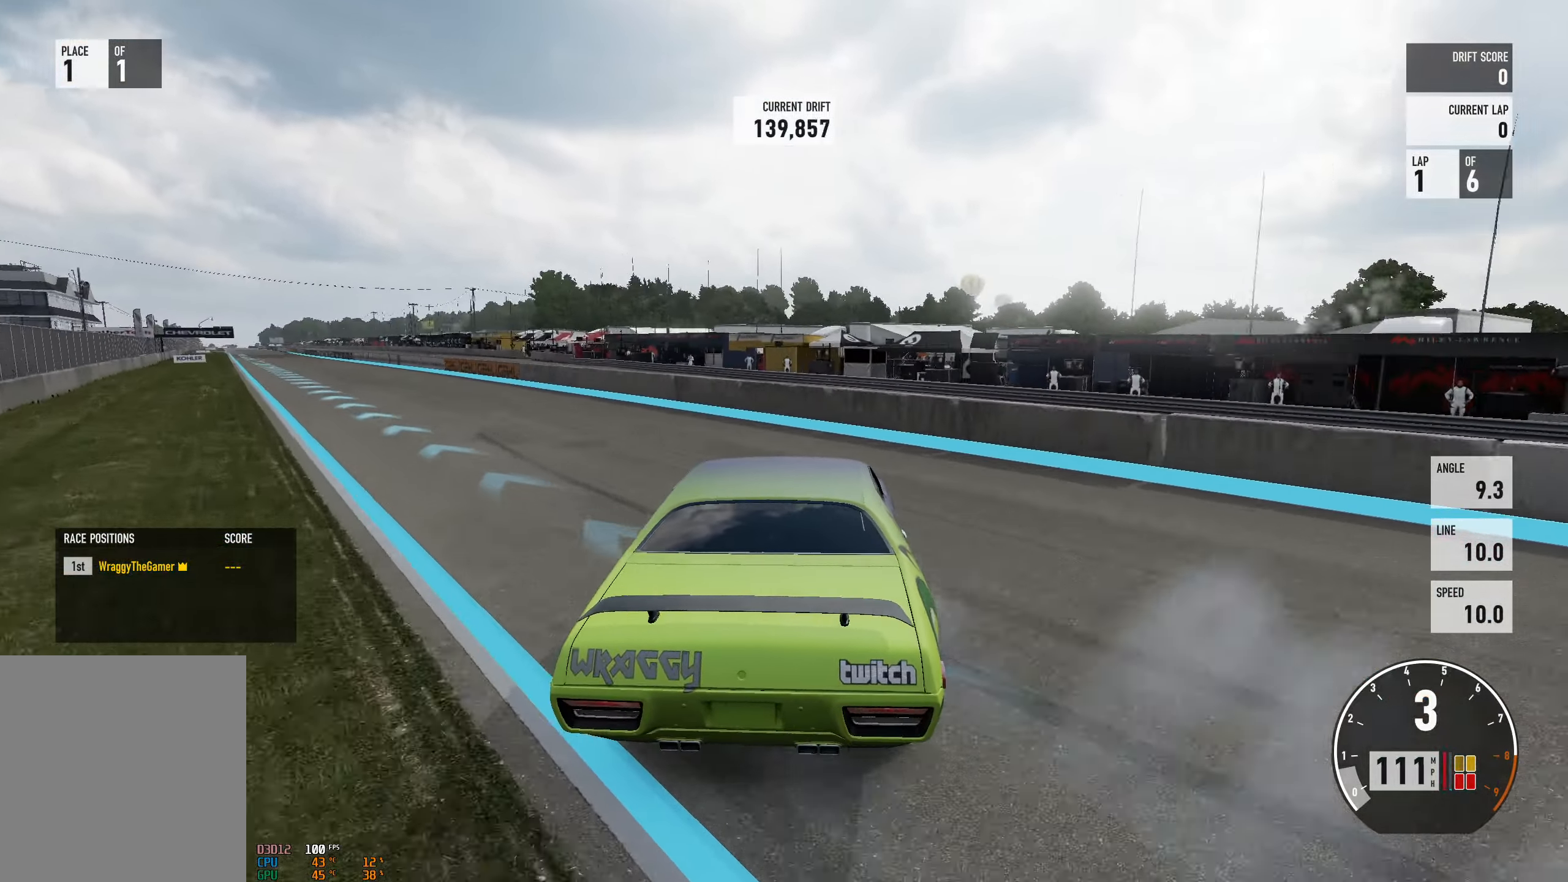
{"buttons": ["A", "R2"], "left_stick": "left", "right_stick": "center", "events": [[50, "L2", "up"], [150, "left_stick", "left"], [334, "L2", "down"], [384, "R2", "down"], [484, "L2", "up"]]}
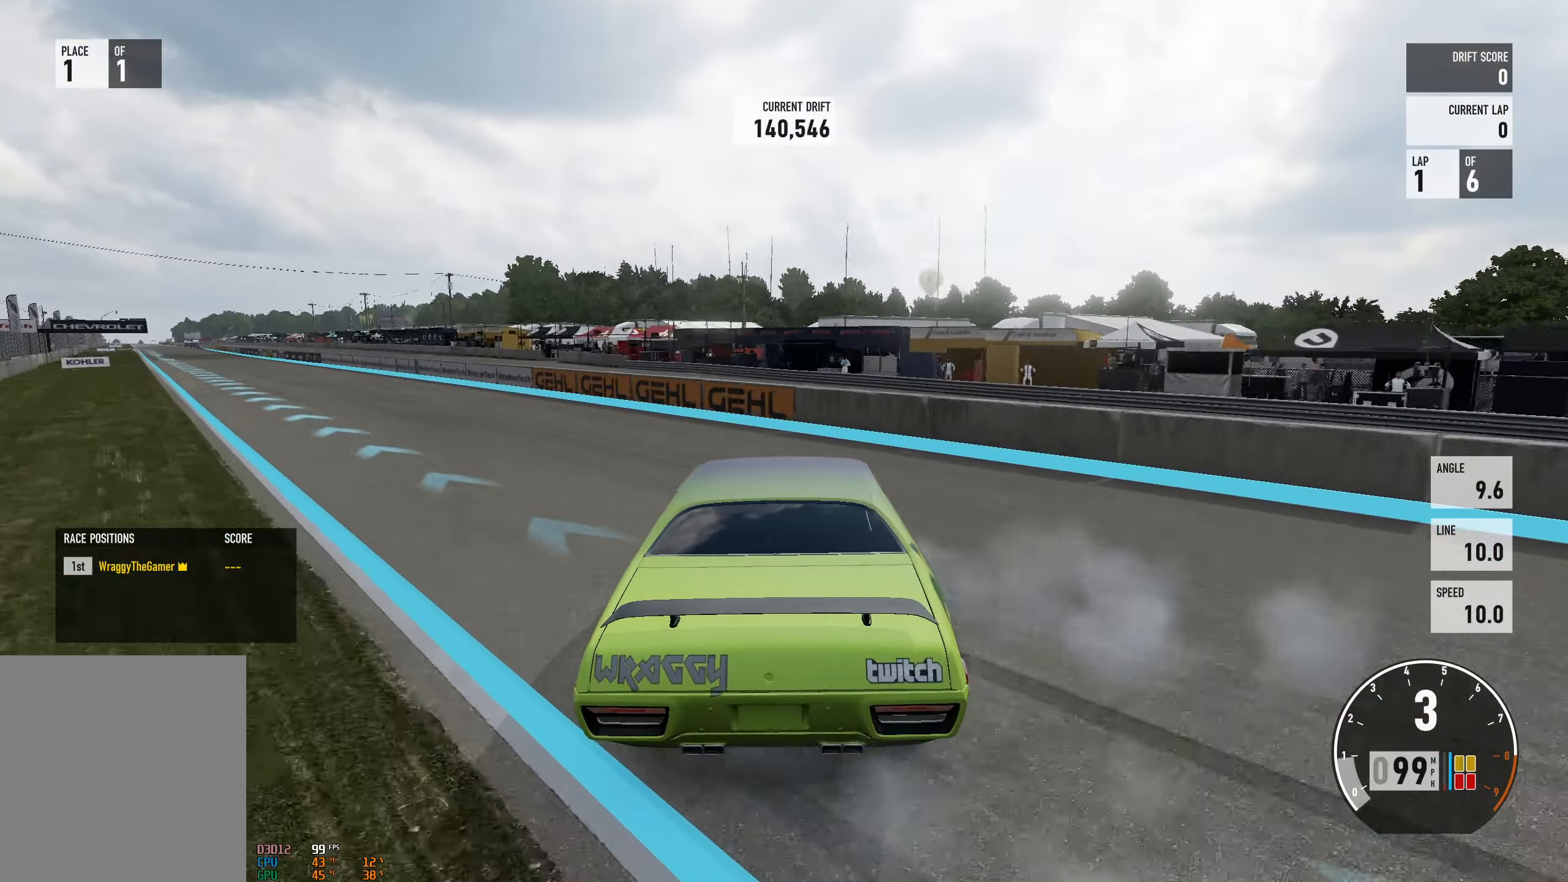
{"buttons": ["A", "R2"], "left_stick": "left", "right_stick": "center", "events": [[117, "L2", "down"], [217, "left_stick", "up"], [267, "left_stick", "right"], [350, "L2", "up"], [400, "left_stick", "left"]]}
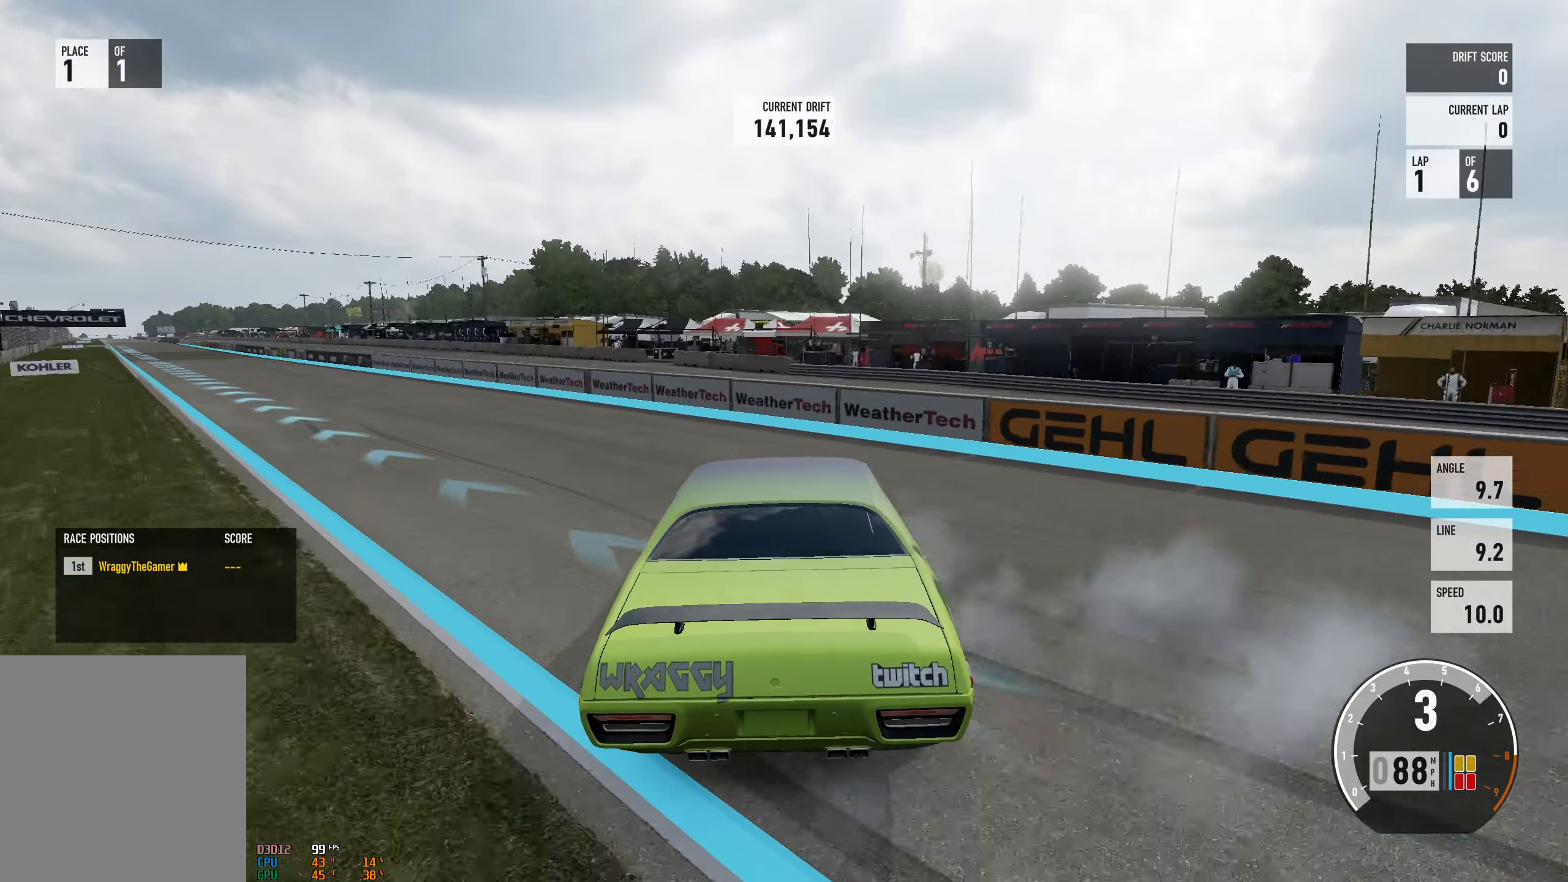
{"buttons": ["A", "R2"], "left_stick": "left", "right_stick": "center", "events": [[100, "L2", "down"], [184, "left_stick", "center"], [250, "left_stick", "left"], [267, "L2", "up"]]}
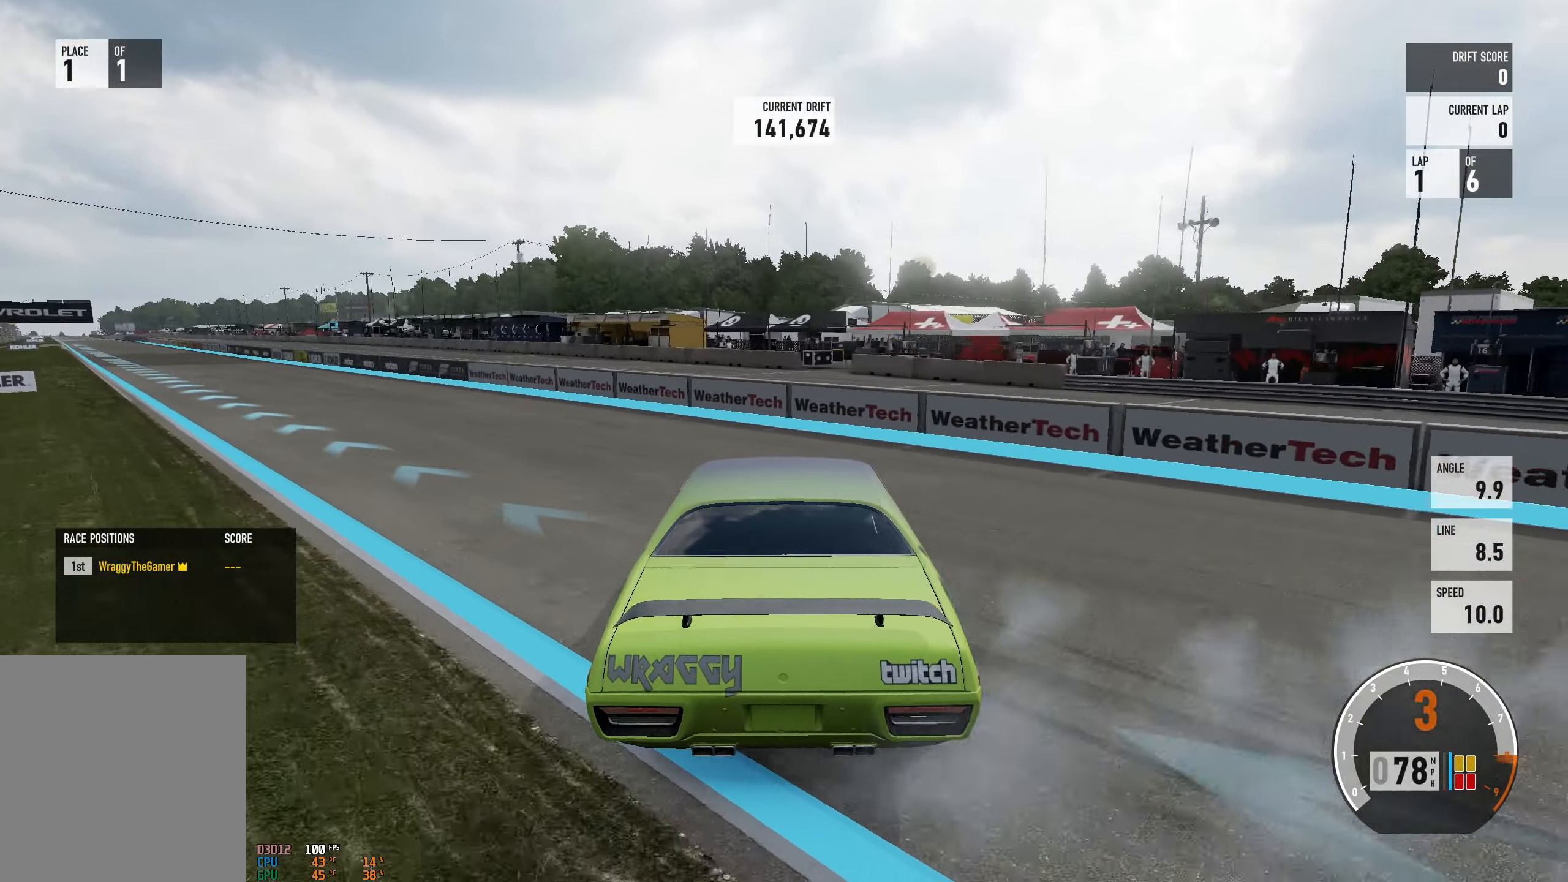
{"buttons": ["R2"], "left_stick": "up-left", "right_stick": "center", "events": [[50, "L2", "down"], [84, "left_stick", "right"], [184, "L2", "up"], [417, "left_stick", "up-left"], [434, "A", "up"]]}
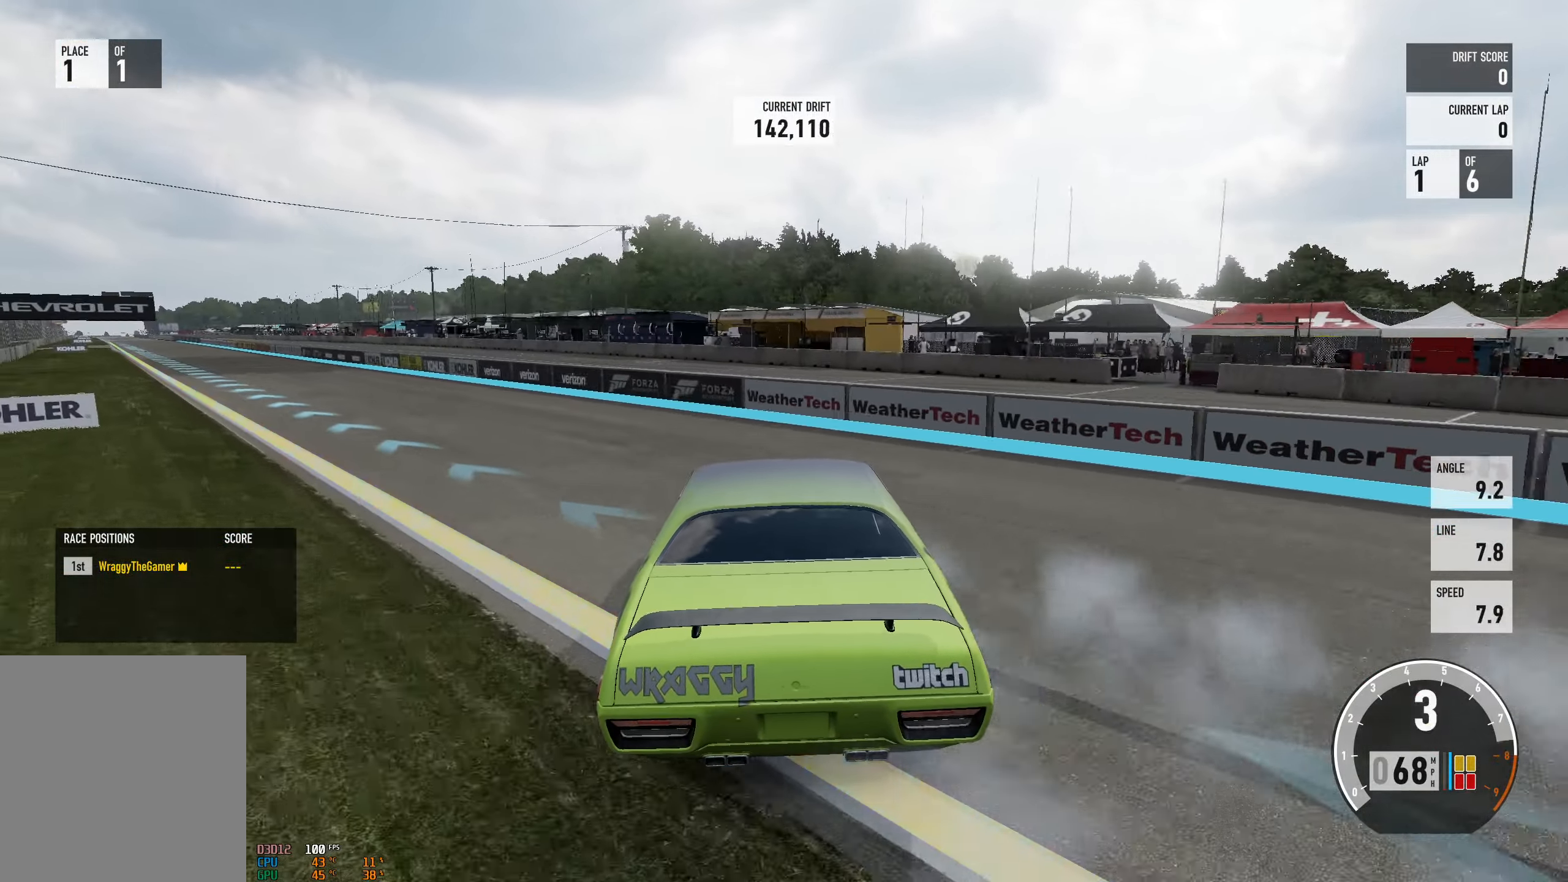
{"buttons": ["R2"], "left_stick": "left", "right_stick": "center", "events": [[134, "left_stick", "center"], [234, "left_stick", "left"]]}
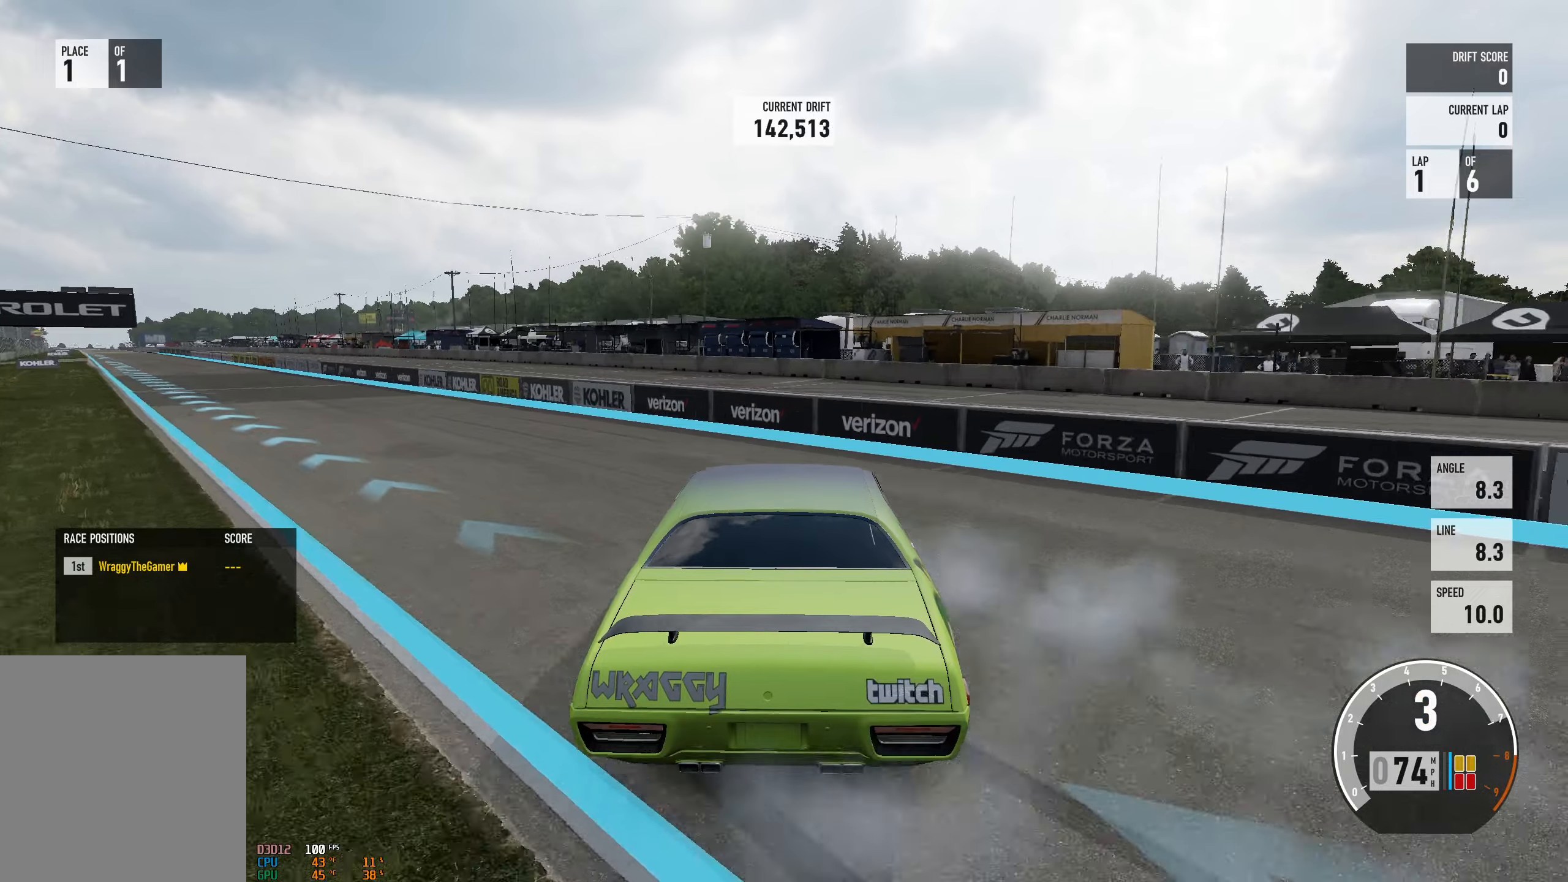
{"buttons": [], "left_stick": "left", "right_stick": "center", "events": [[416, "R2", "up"]]}
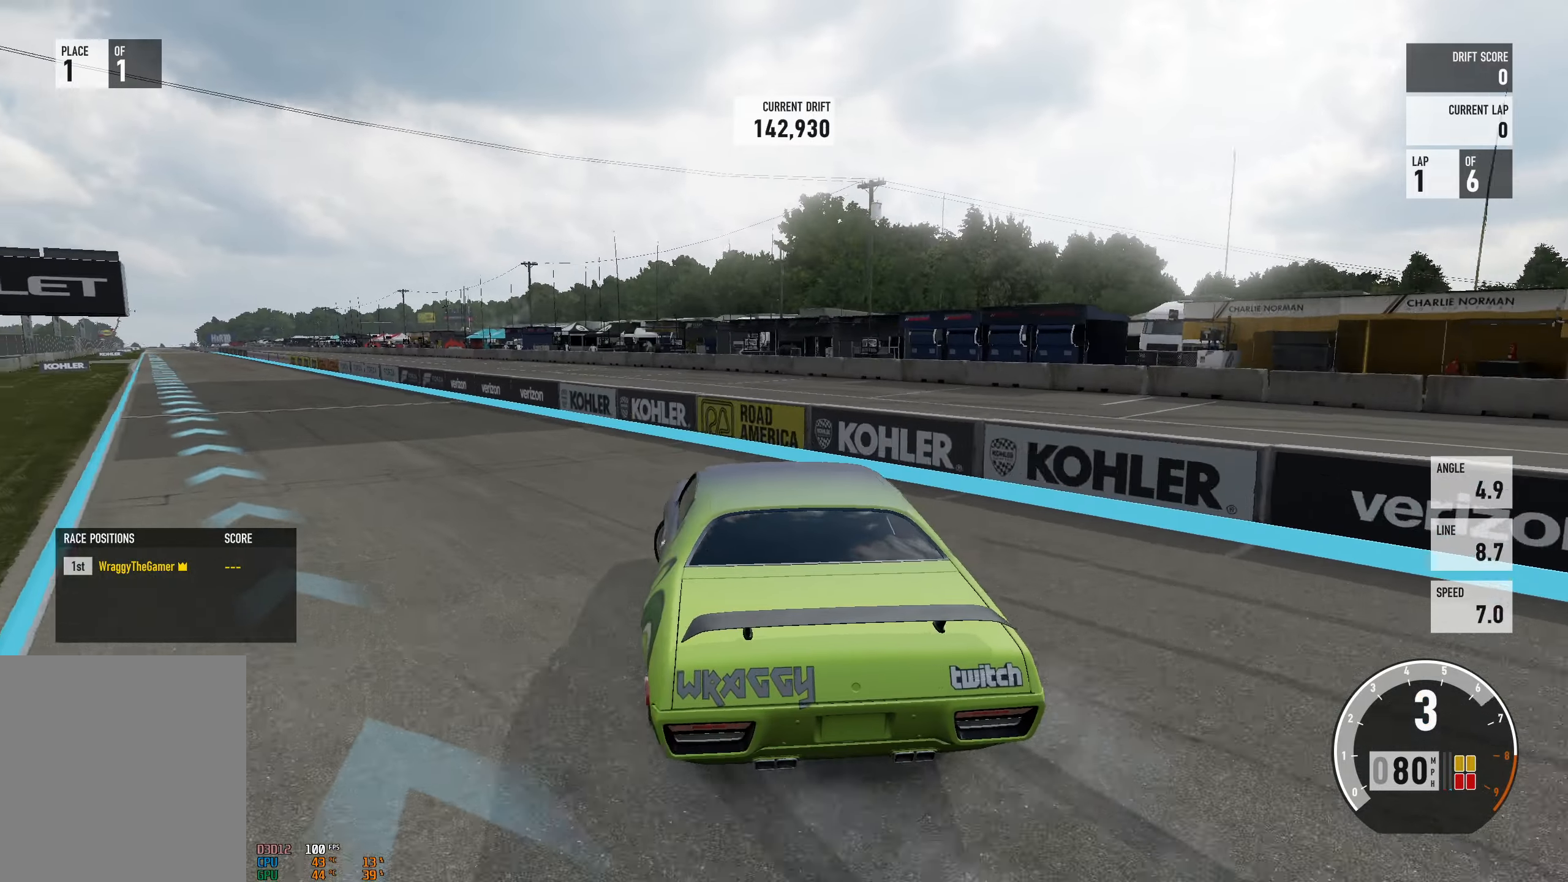
{"buttons": ["R2"], "left_stick": "right", "right_stick": "center", "events": [[16, "A", "down"], [66, "X", "down"], [150, "X", "up"], [200, "A", "up"], [283, "R2", "down"], [333, "left_stick", "center"], [383, "left_stick", "right"]]}
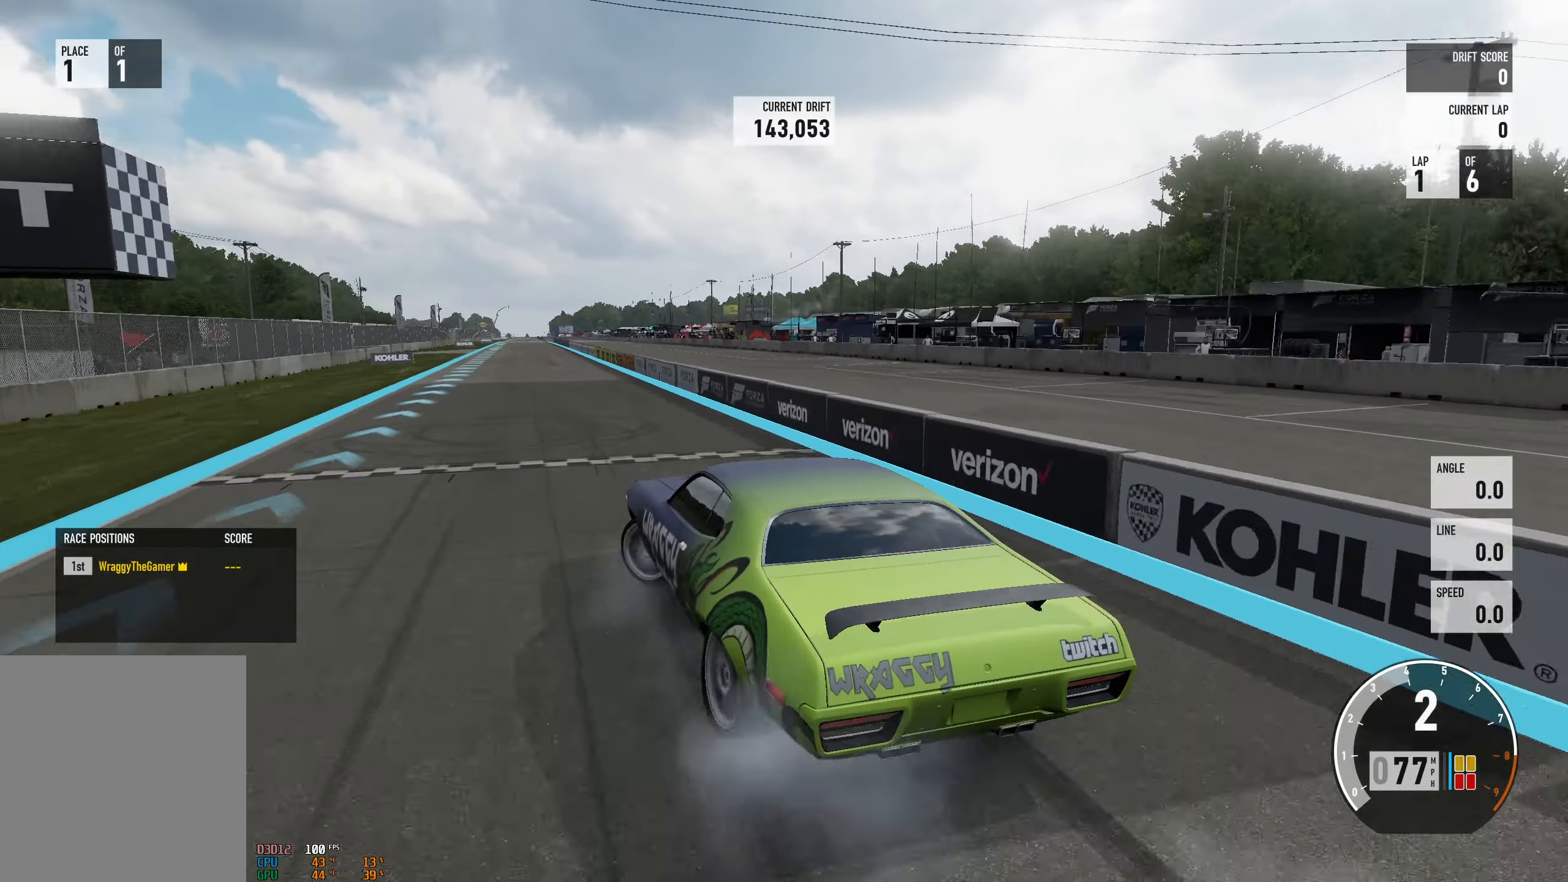
{"buttons": ["R2"], "left_stick": "right", "right_stick": "center", "events": []}
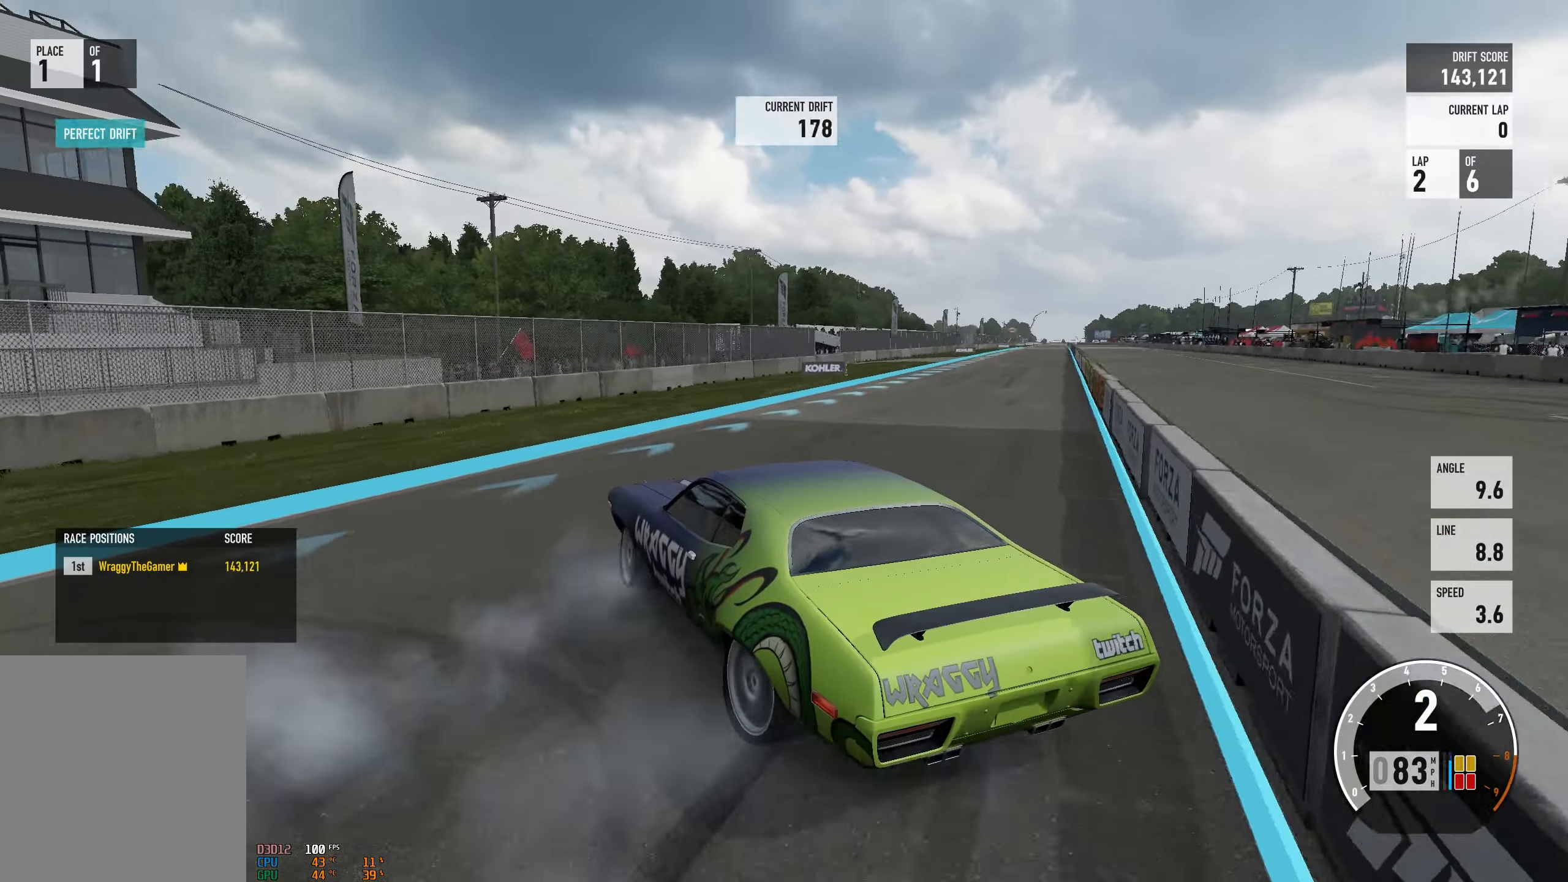
{"buttons": ["L2"], "left_stick": "right", "right_stick": "center", "events": [[166, "R2", "up"], [500, "L2", "down"]]}